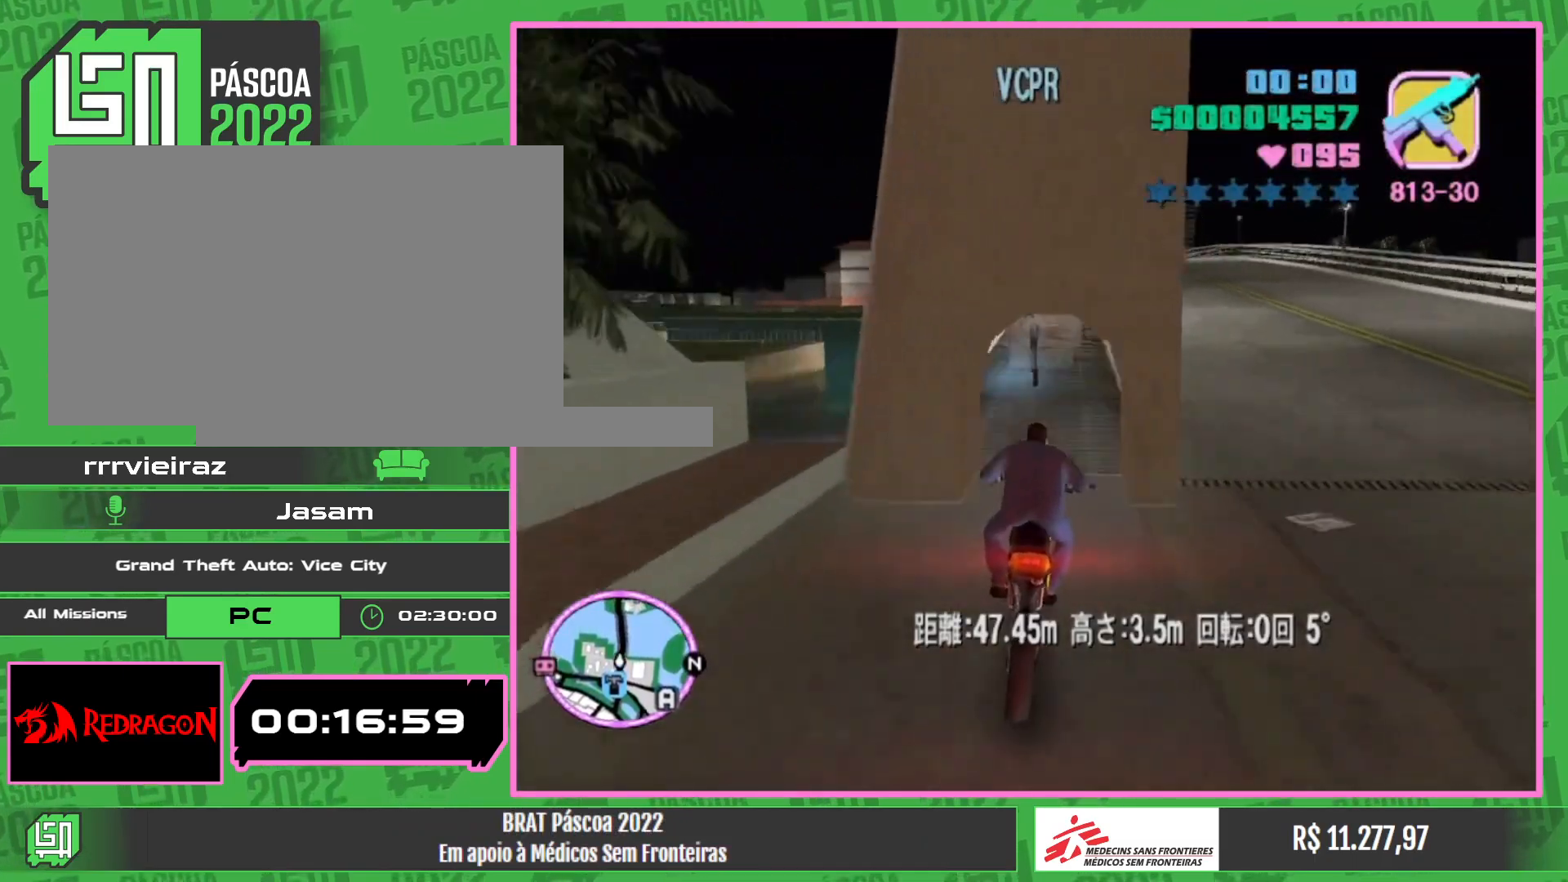
Gameplay with keyboard and mouse; each line is a JSON object with the keys and mouse buttons held at the frame after it. "events" lists presses ("down") and releases ("up") of "w", "mouse_left", "mouse_wheel" and "mouse_right" between this image and that frame as [ms after this image, input, new state], when the widget could be followed in between. "mouse_left", "mouse_wheel", "mouse_right" = the "left", "wheel", "right" buttons of the "mouse" list. No other keys are recorded. "wheel" means that the mouse wheel is clicked or scrolled. Mouse movement is not recorded.
{"keys": ["w"], "mouse": ["right"], "events": [[67, "mouse_right", "down"], [217, "mouse_right", "up"], [283, "mouse_right", "down"], [417, "mouse_right", "up"], [483, "mouse_right", "down"]]}
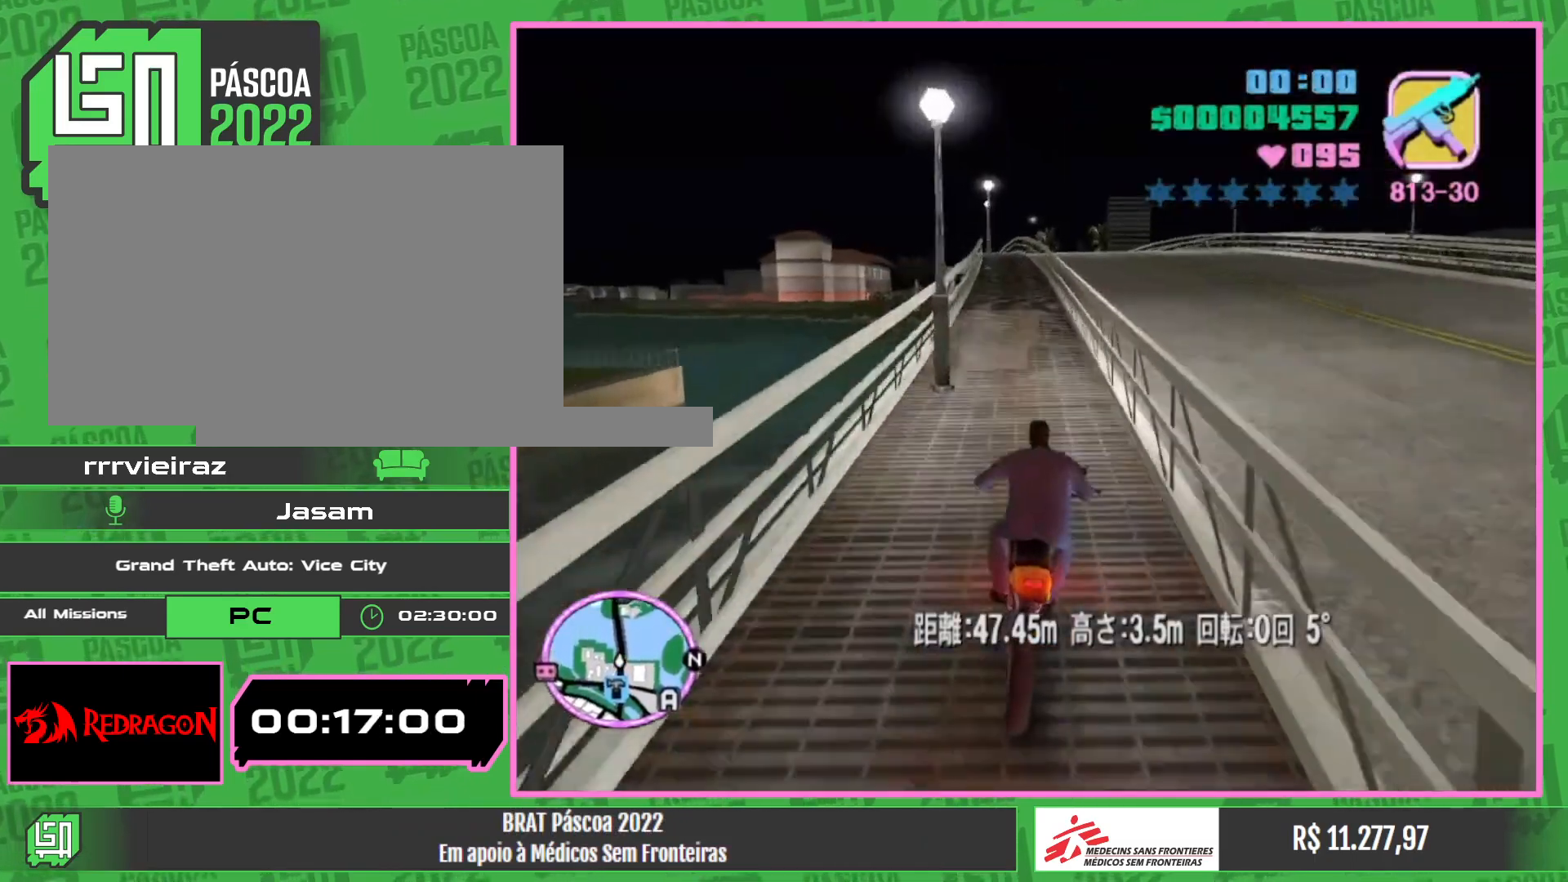
{"keys": ["w"], "mouse": ["right"], "events": [[133, "mouse_right", "up"], [183, "mouse_right", "down"], [317, "mouse_right", "up"], [383, "mouse_right", "down"]]}
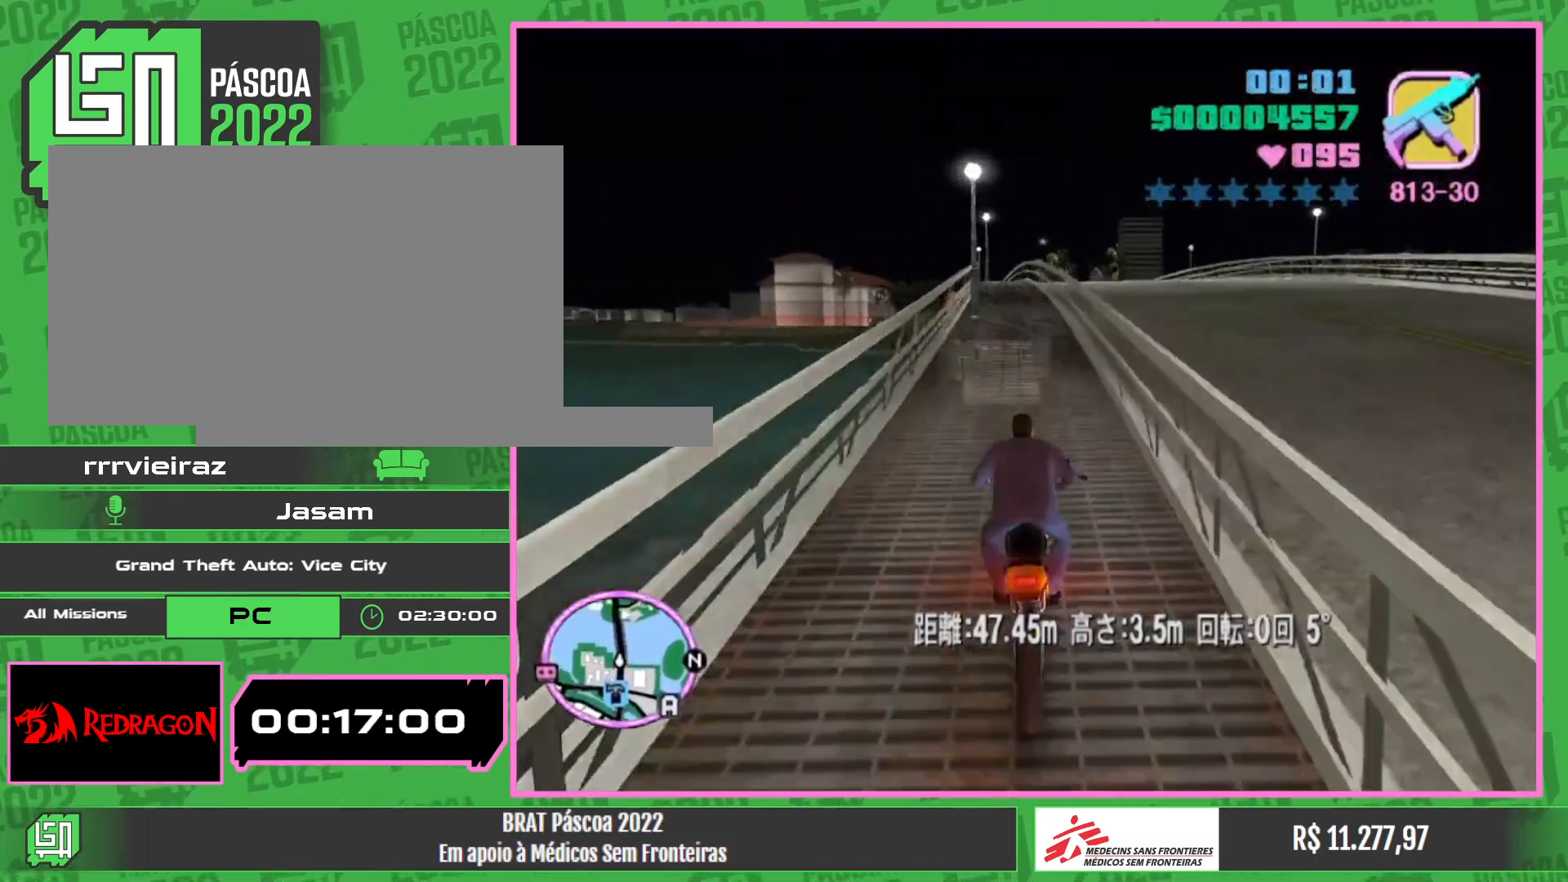
{"keys": ["w"], "mouse": ["right"], "events": [[17, "mouse_right", "up"], [67, "mouse_right", "down"], [183, "mouse_right", "up"], [250, "mouse_right", "down"], [383, "mouse_right", "up"], [450, "mouse_right", "down"]]}
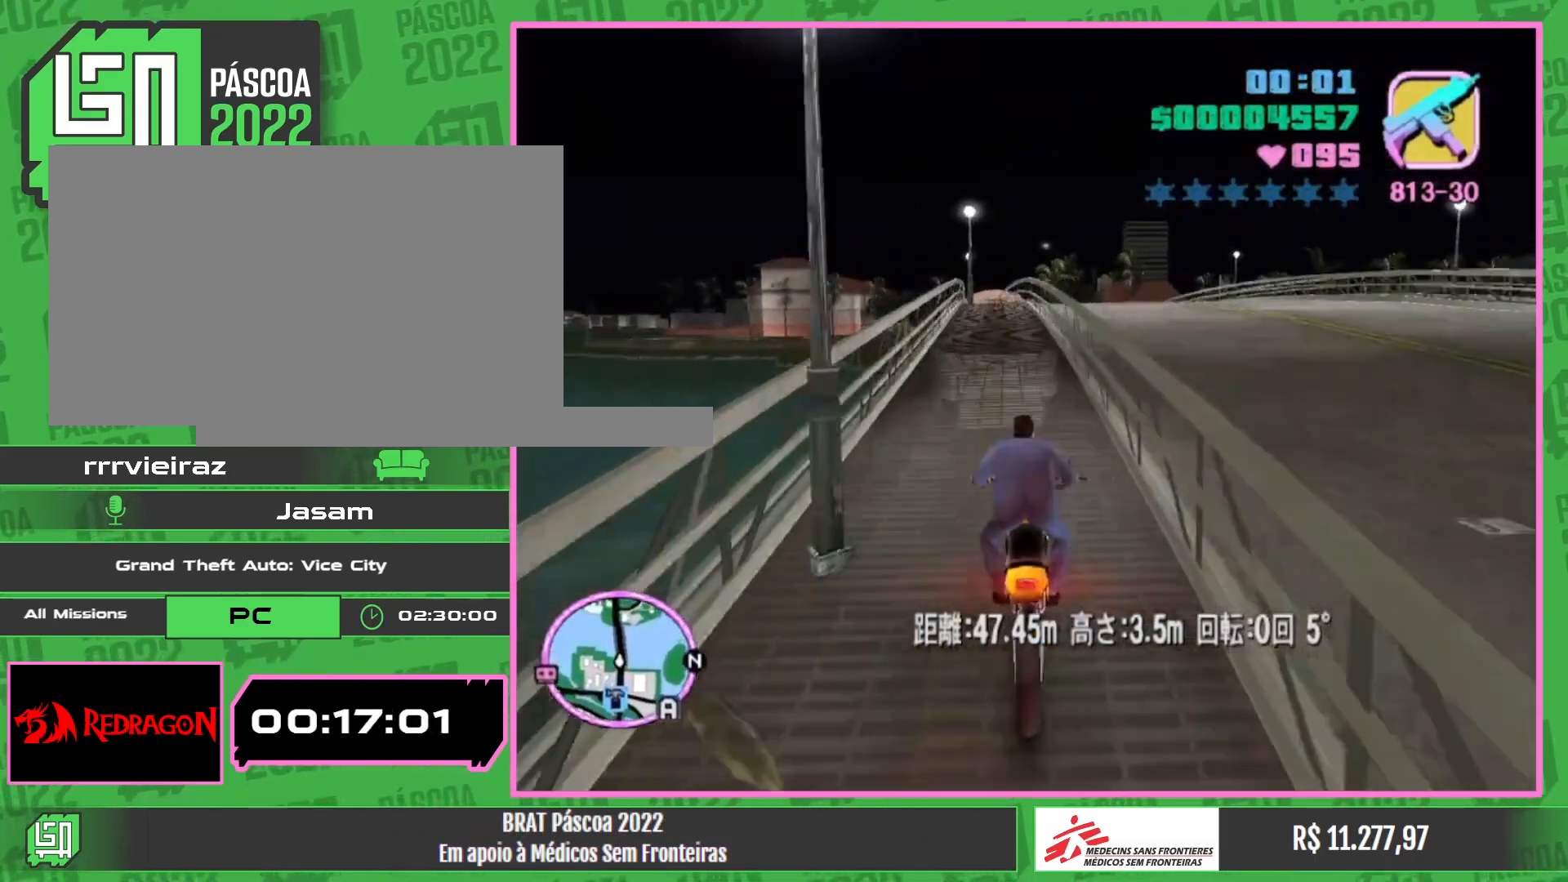
{"keys": ["w"], "mouse": [], "events": [[67, "mouse_right", "up"], [133, "mouse_right", "down"], [250, "mouse_right", "up"], [317, "mouse_right", "down"], [467, "mouse_right", "up"]]}
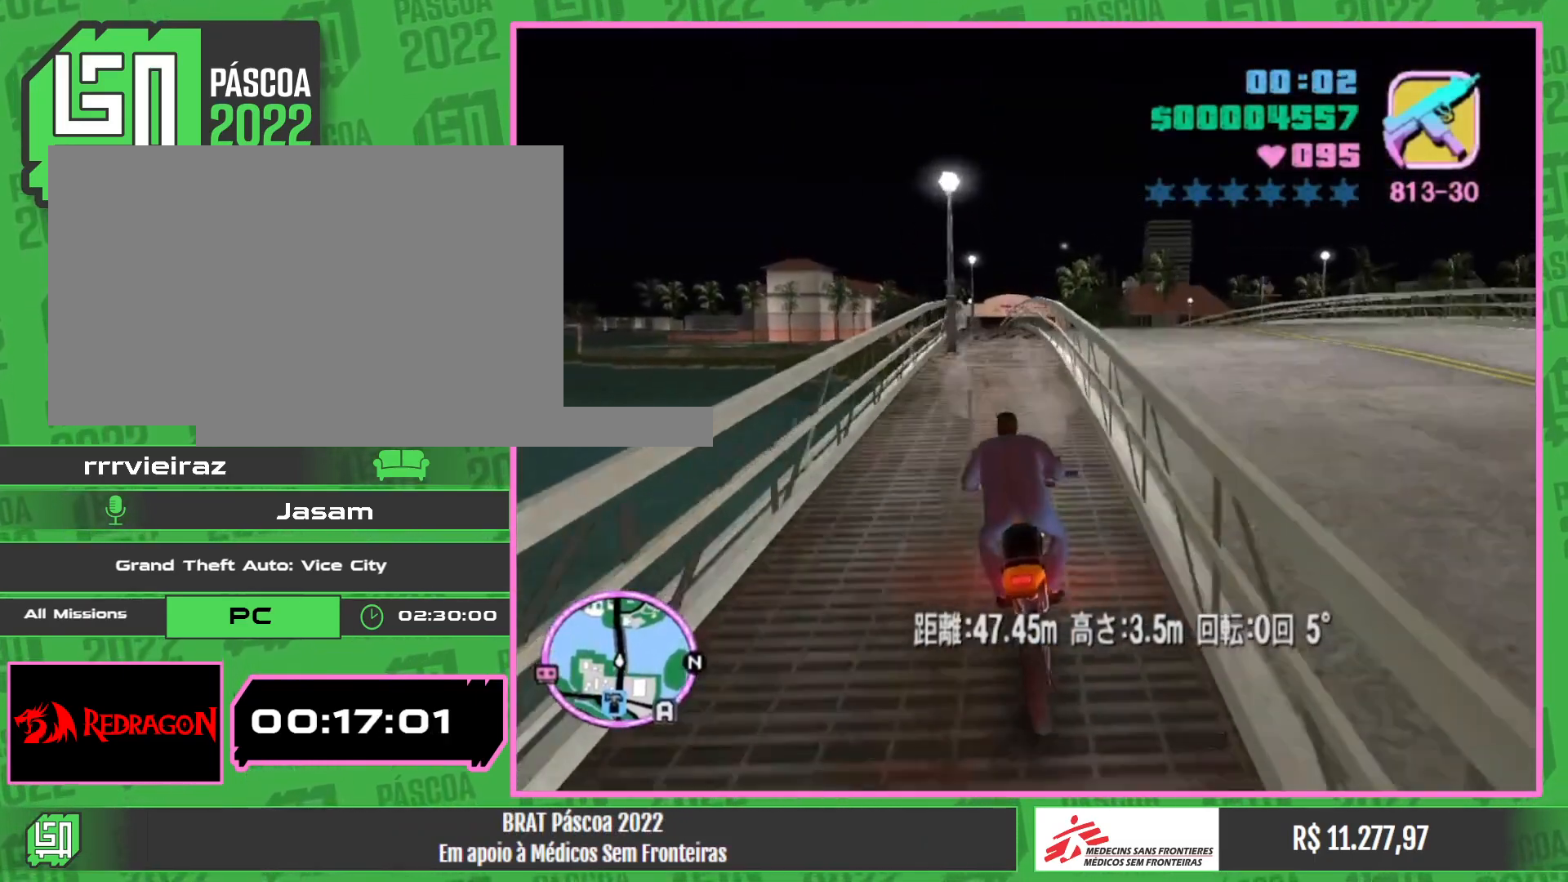
{"keys": ["w"], "mouse": ["right"], "events": [[33, "mouse_right", "down"], [150, "mouse_right", "up"], [233, "mouse_right", "down"], [383, "mouse_right", "up"], [450, "mouse_right", "down"]]}
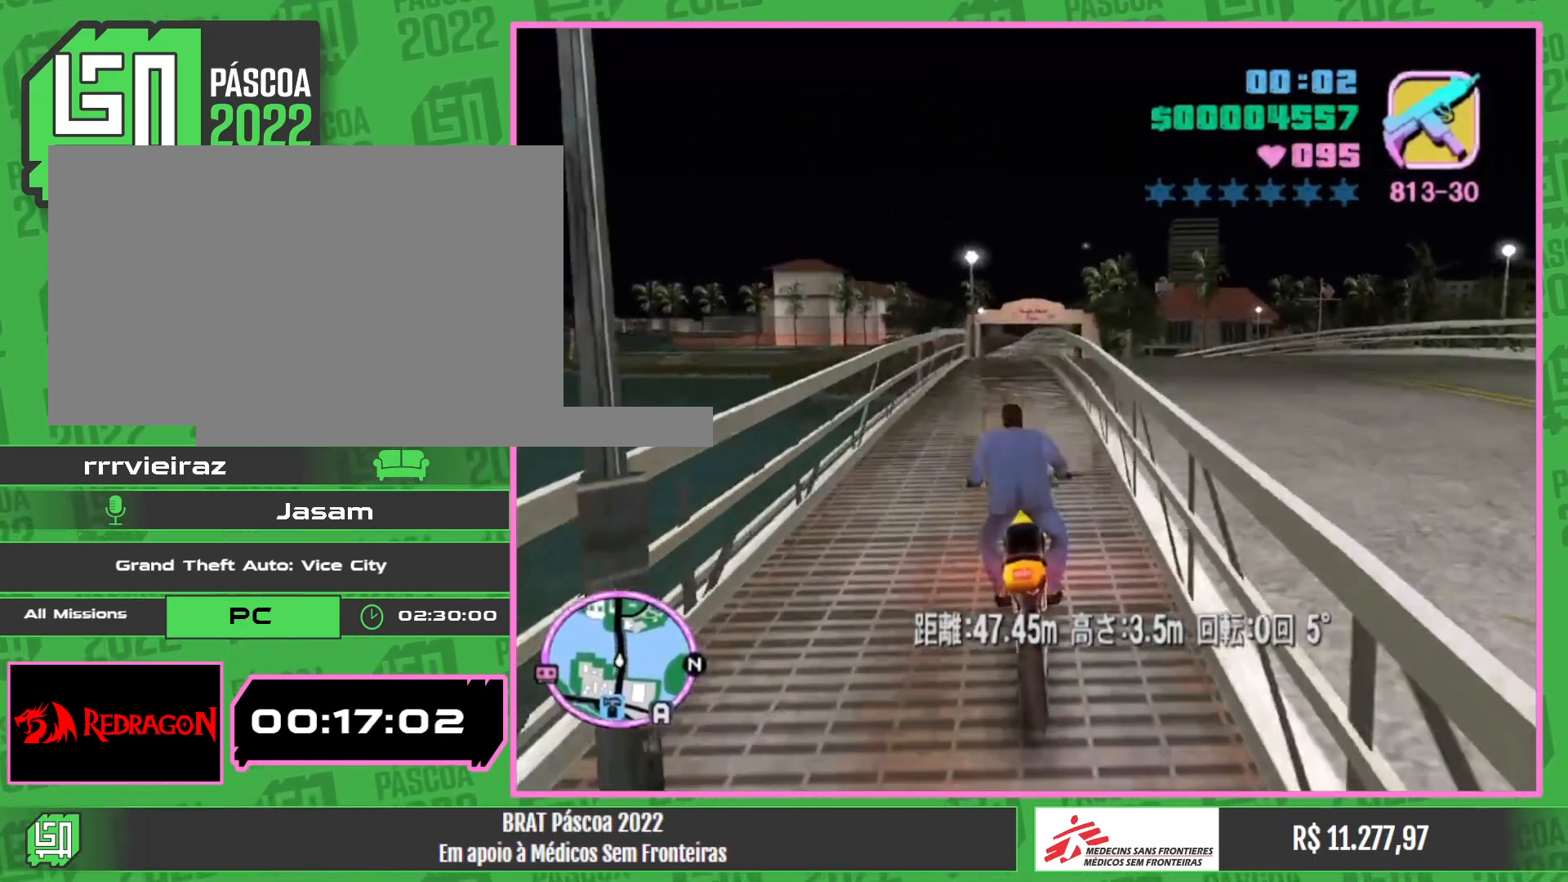
{"keys": ["w"], "mouse": [], "events": [[83, "mouse_right", "up"], [150, "mouse_right", "down"], [283, "mouse_right", "up"], [367, "mouse_right", "down"], [500, "mouse_right", "up"]]}
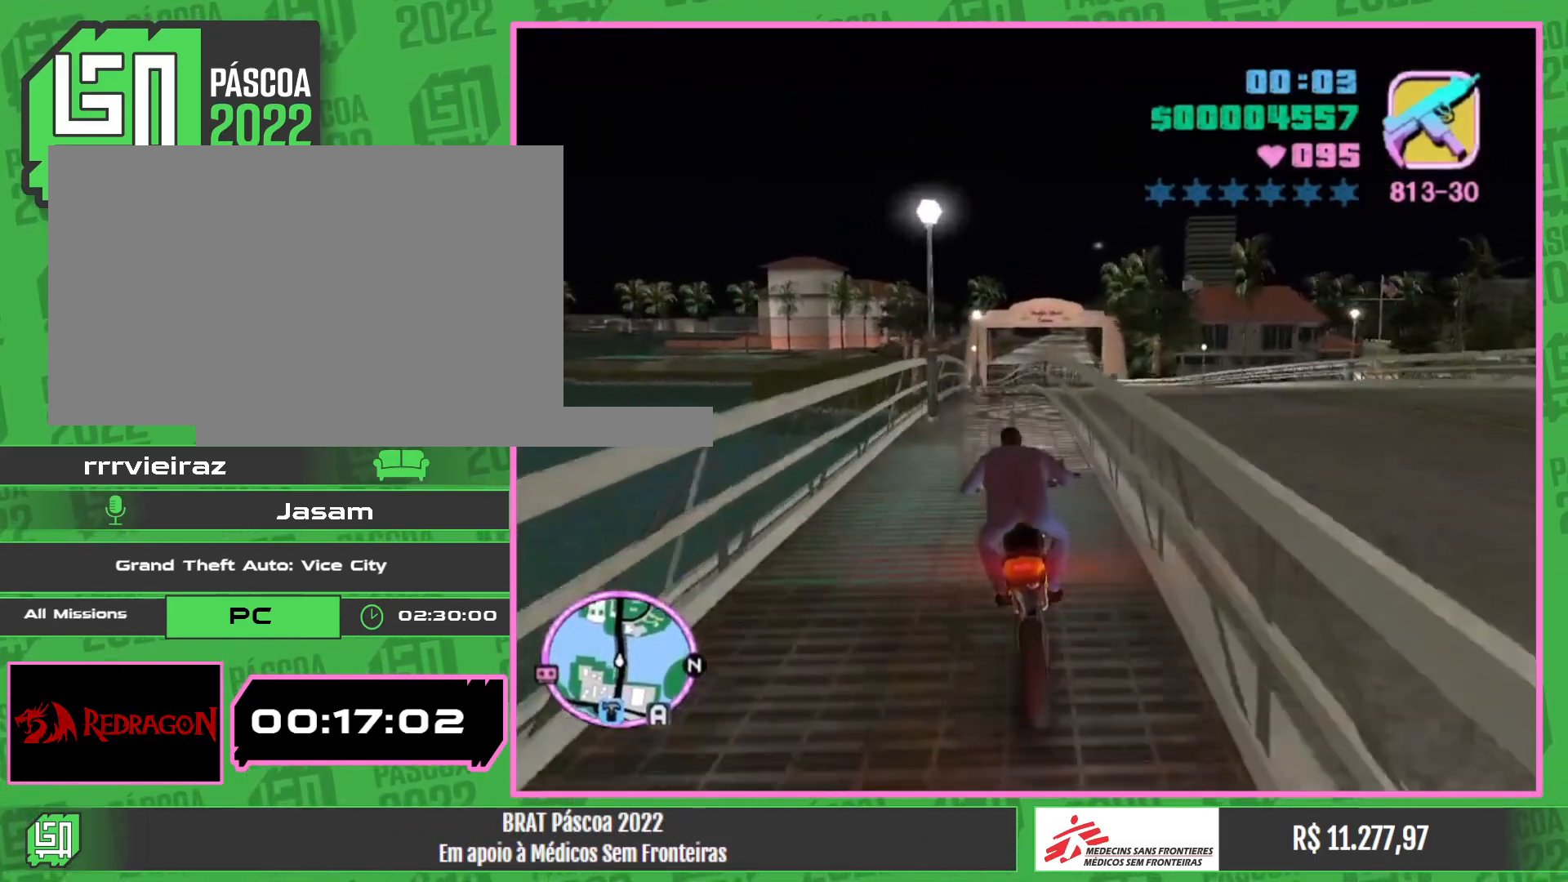
{"keys": ["w"], "mouse": ["right"], "events": [[83, "mouse_right", "down"], [217, "mouse_right", "up"], [283, "mouse_right", "down"], [433, "mouse_right", "up"], [500, "mouse_right", "down"]]}
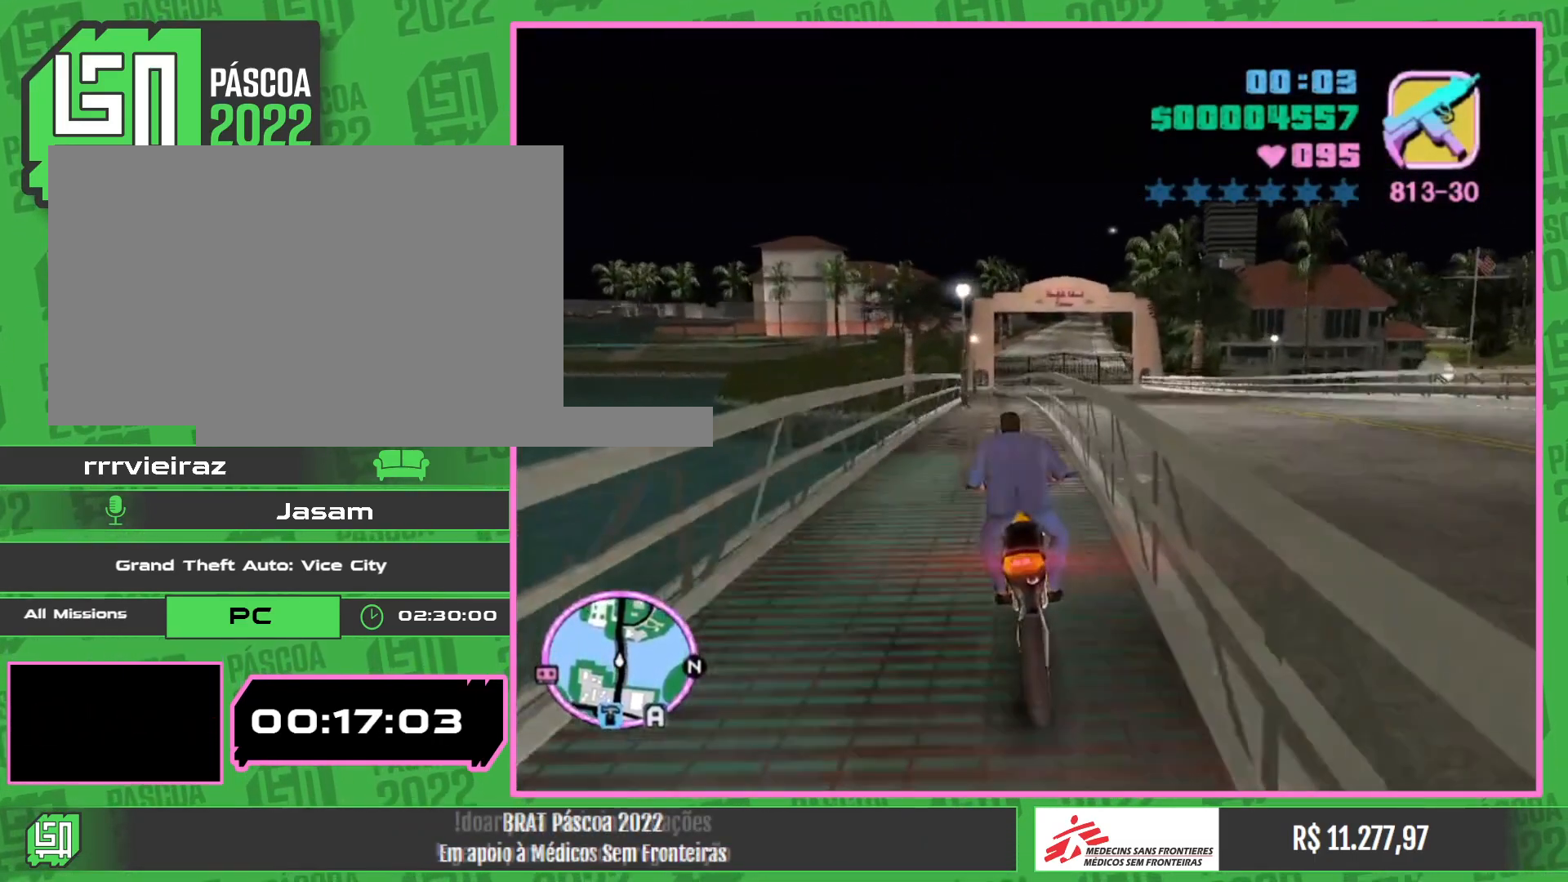
{"keys": ["w"], "mouse": ["right"], "events": [[150, "mouse_right", "up"], [200, "mouse_right", "down"], [350, "mouse_right", "up"], [433, "mouse_right", "down"]]}
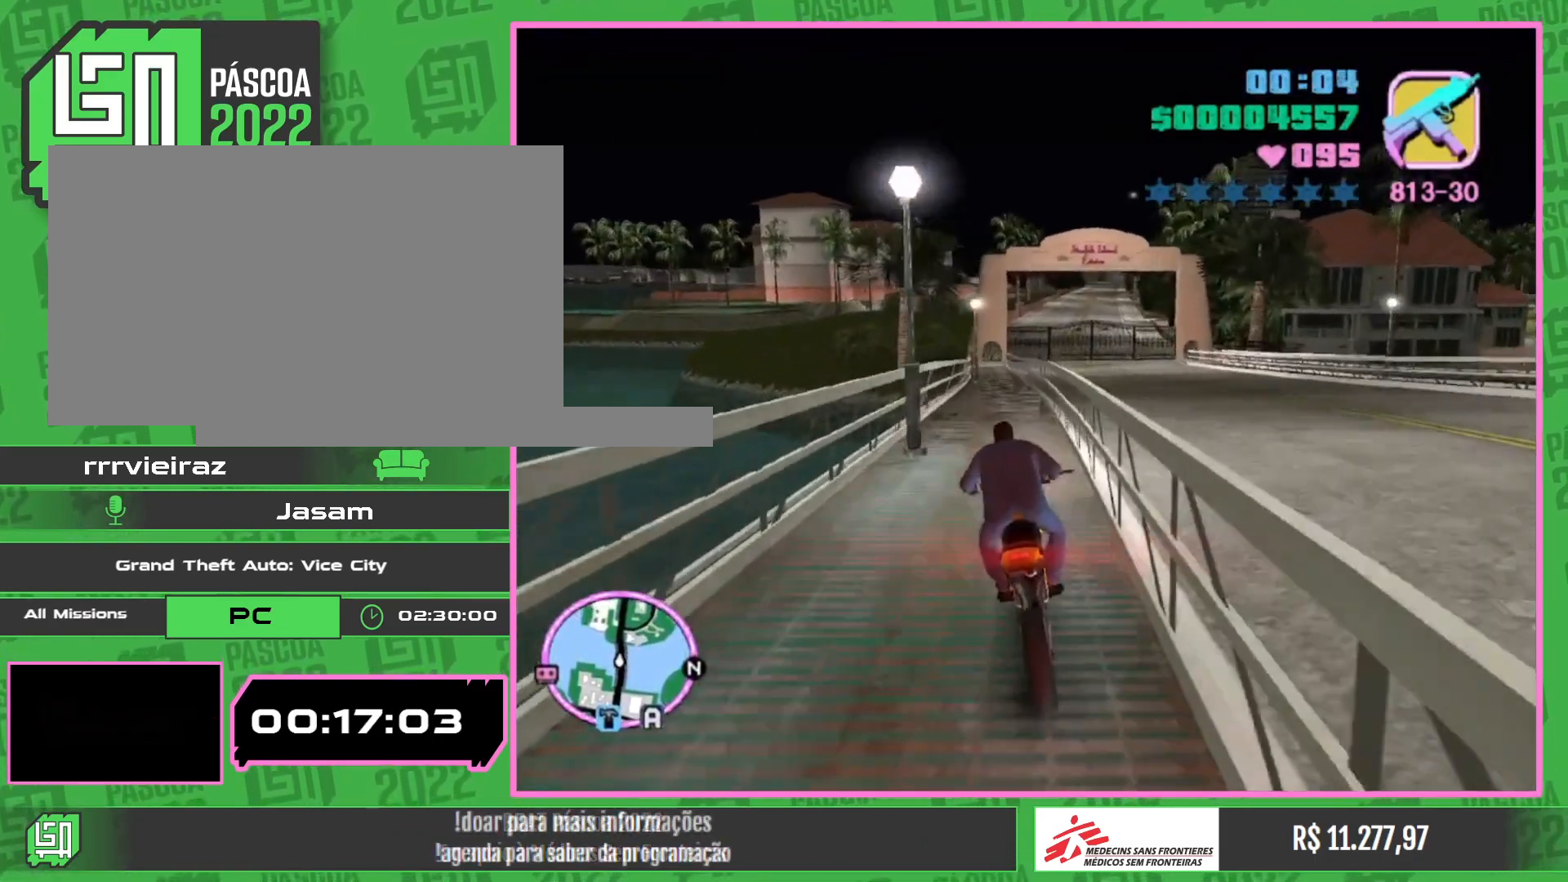
{"keys": [], "mouse": [], "events": [[50, "mouse_right", "up"], [133, "mouse_right", "down"], [250, "mouse_right", "up"], [300, "mouse_right", "down"], [400, "mouse_right", "up"], [433, "w", "up"]]}
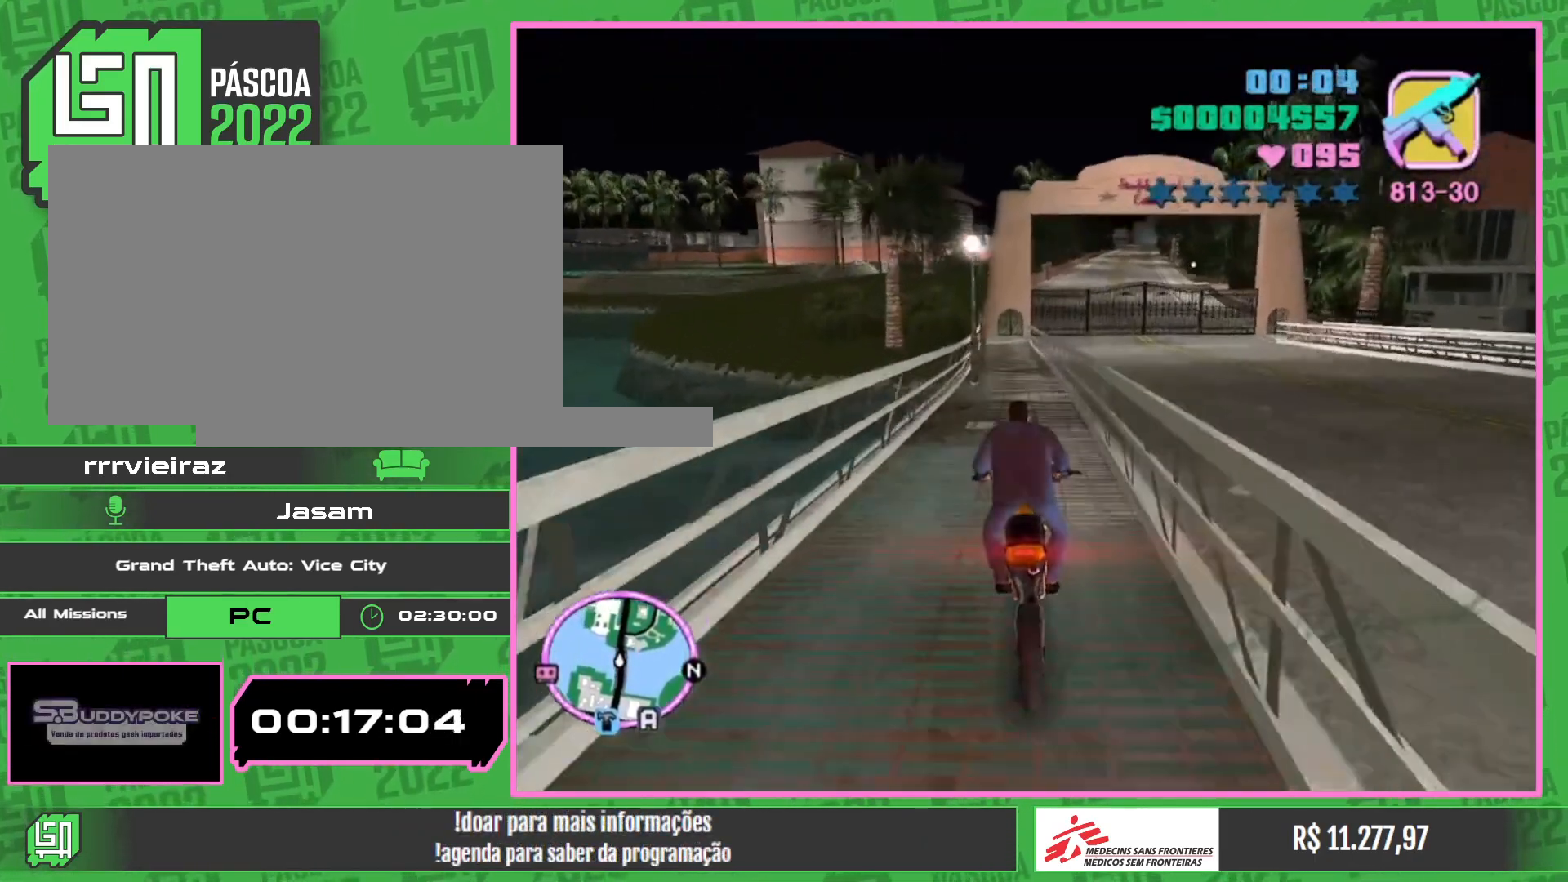
{"keys": [], "mouse": [], "events": []}
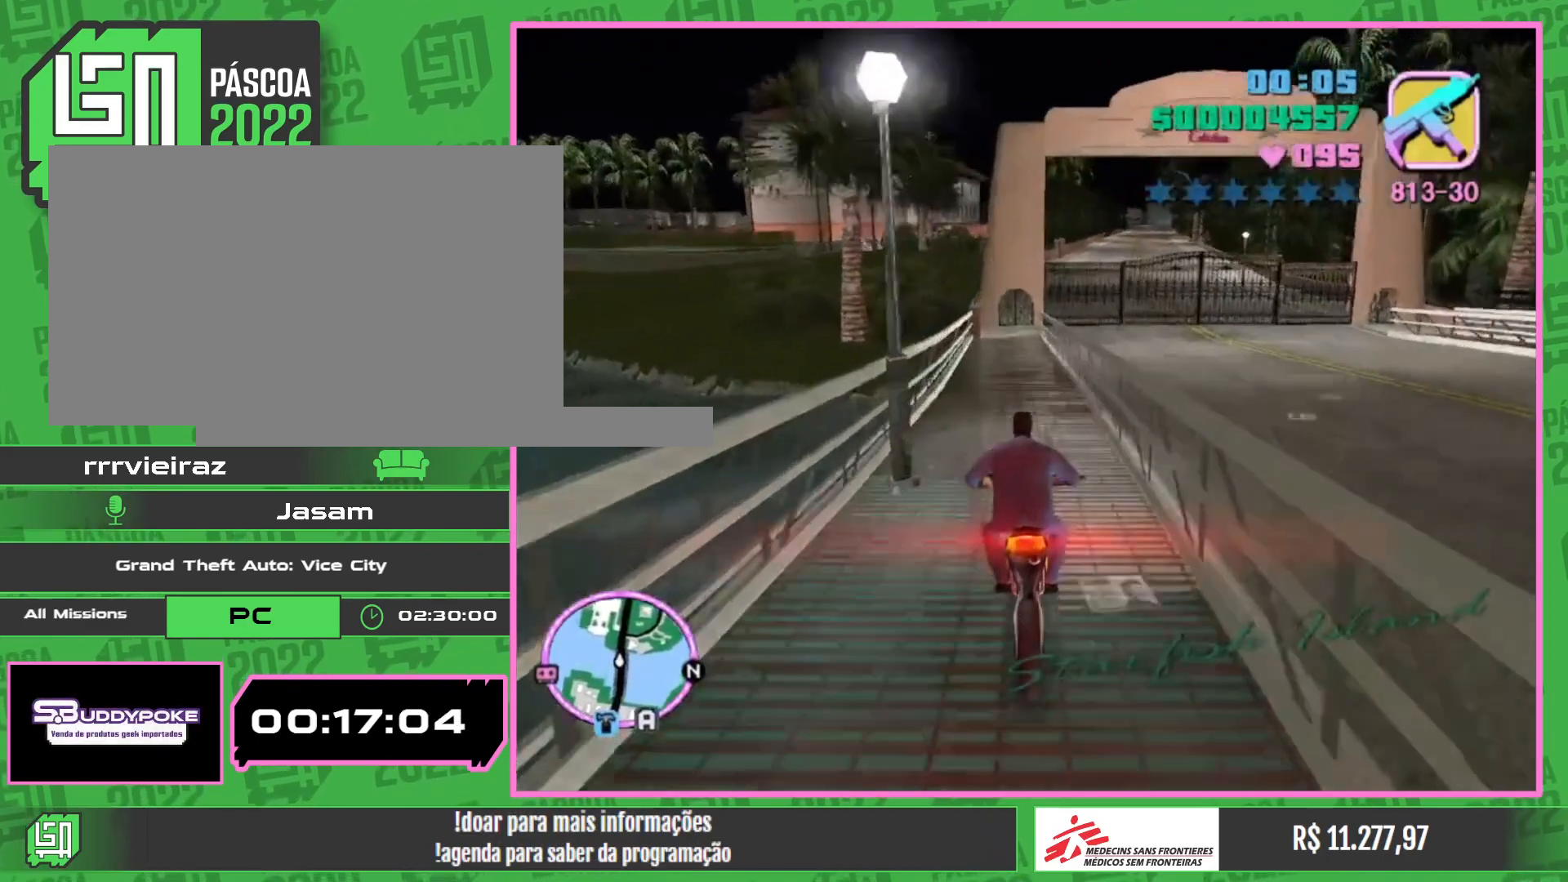
{"keys": [], "mouse": [], "events": []}
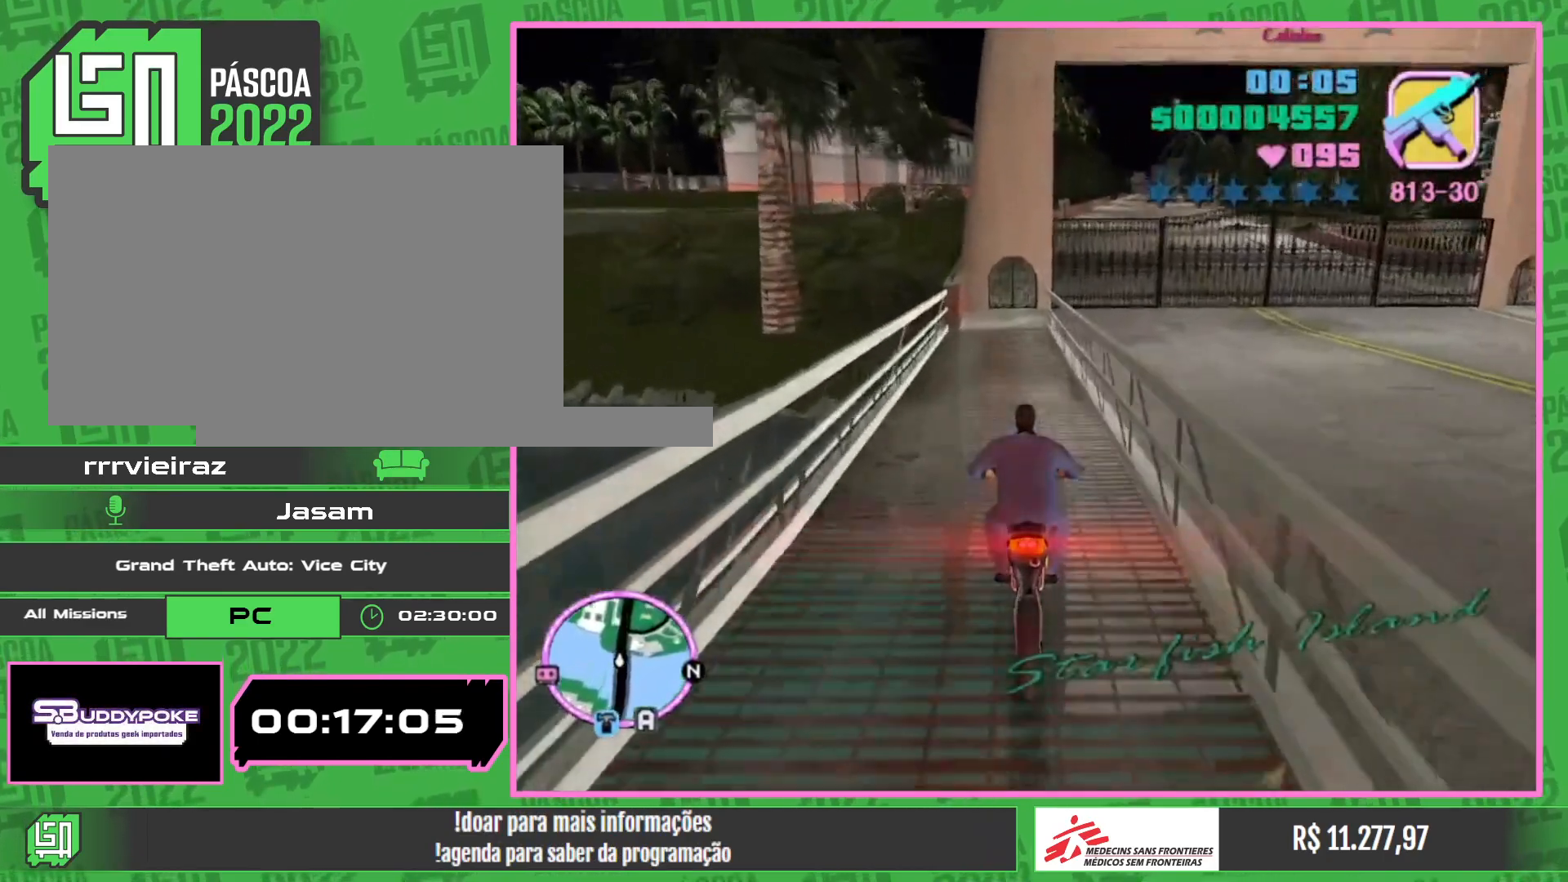
{"keys": [], "mouse": [], "events": []}
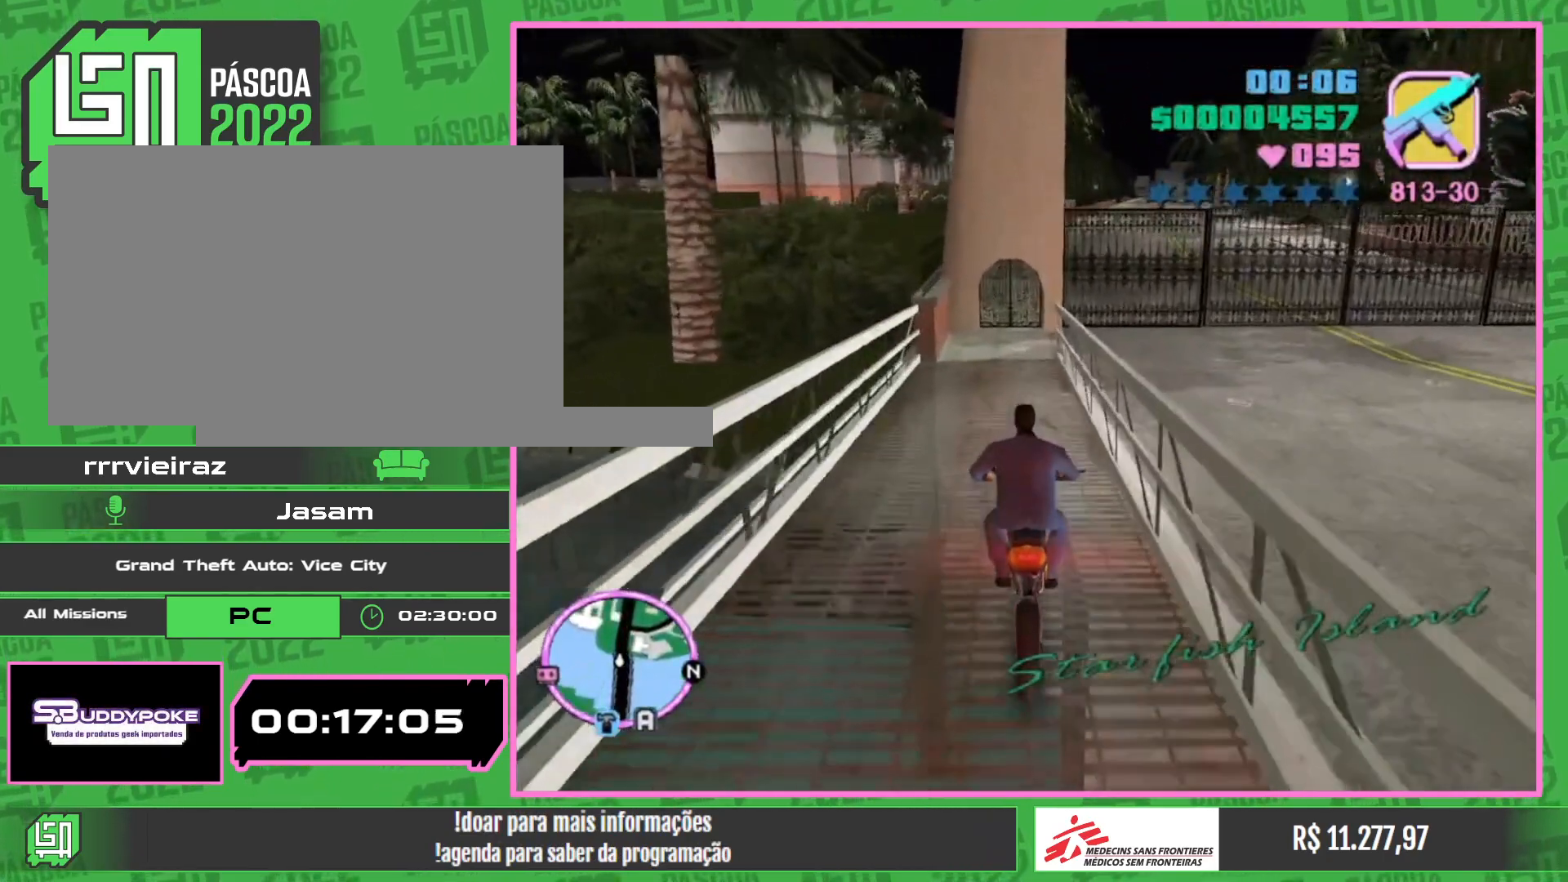
{"keys": [], "mouse": [], "events": [[50, "w", "down"], [167, "w", "up"]]}
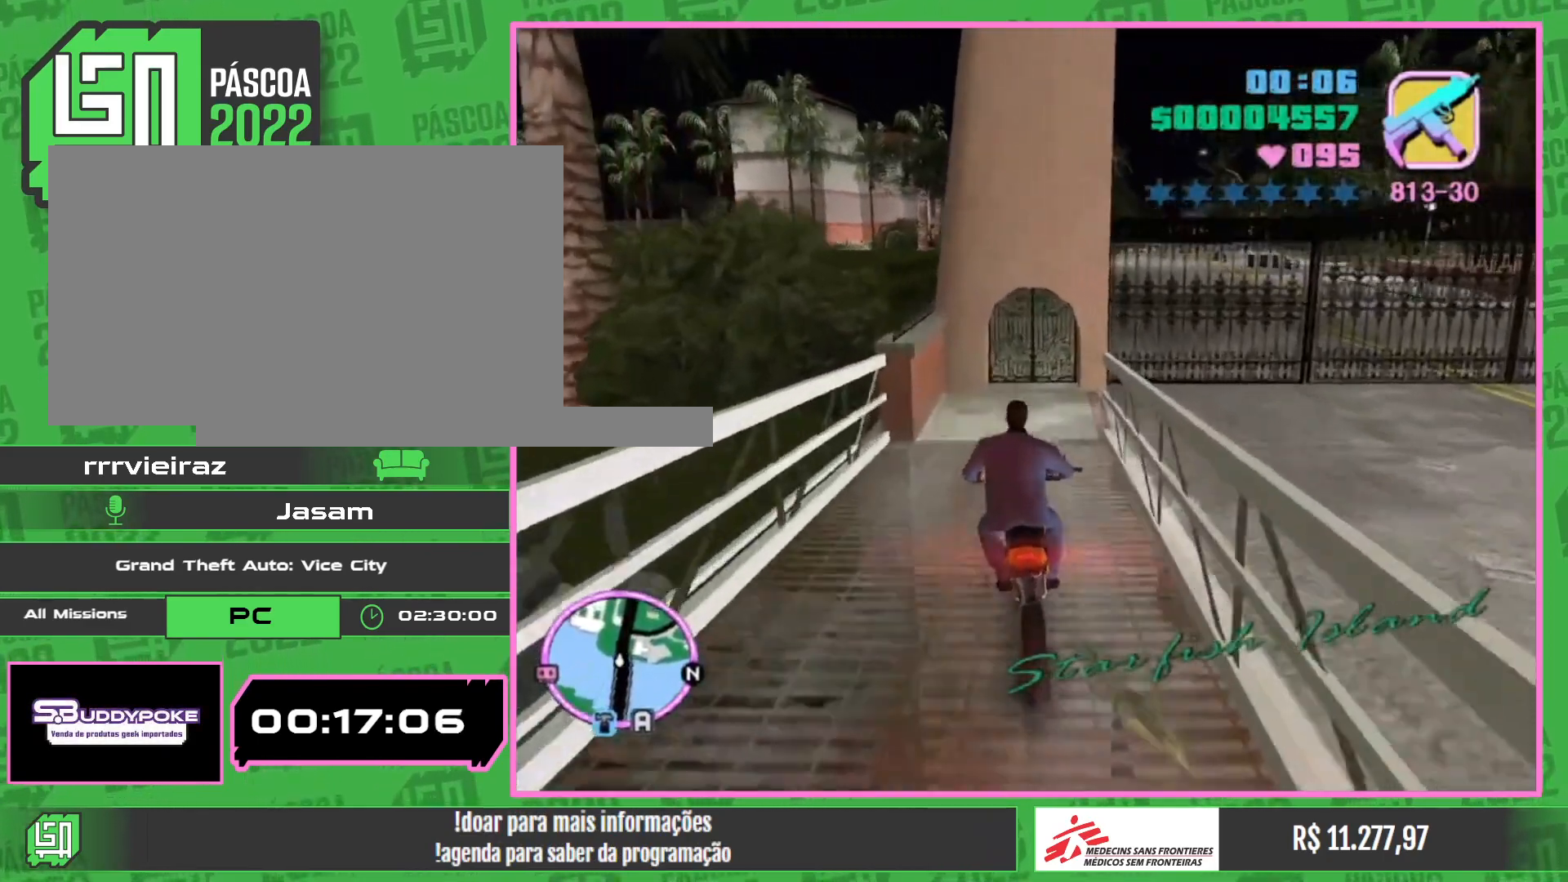
{"keys": [], "mouse": [], "events": []}
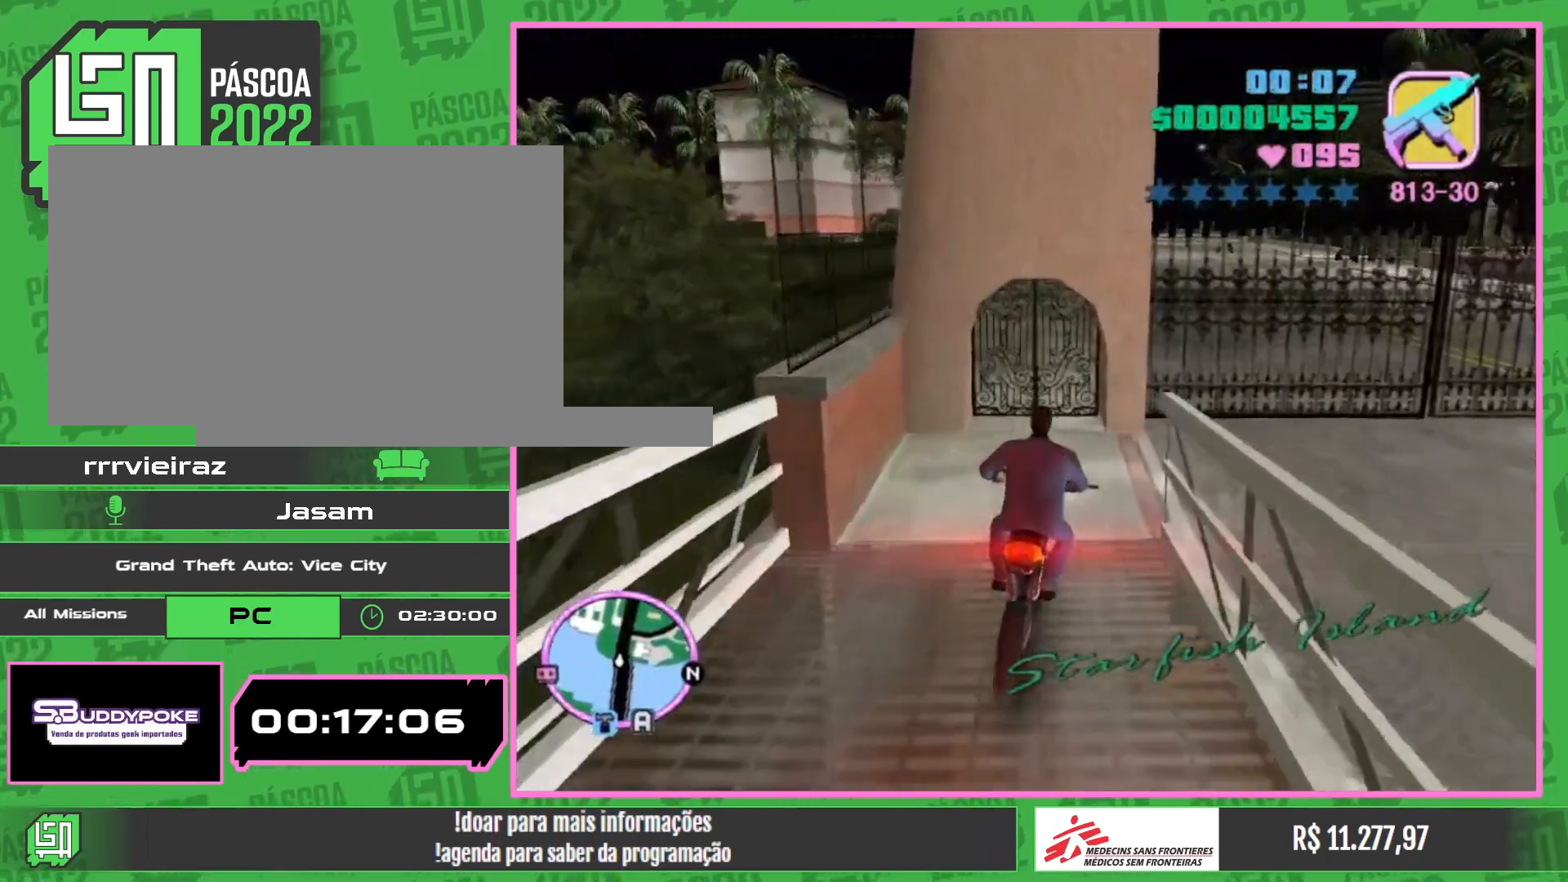
{"keys": [], "mouse": [], "events": [[183, "w", "down"], [217, "w", "up"]]}
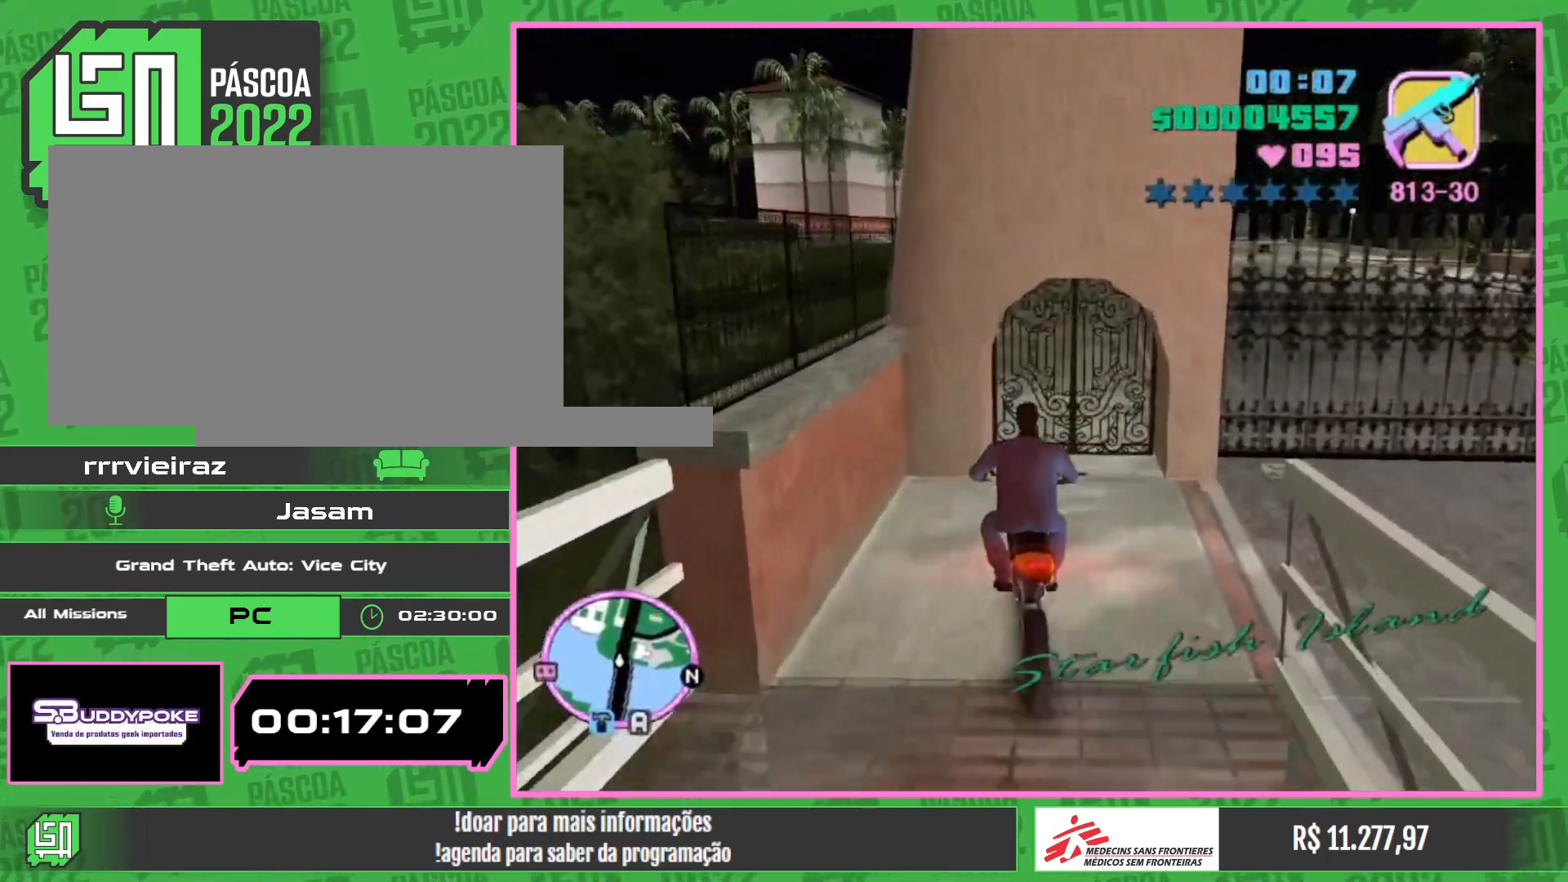
{"keys": [], "mouse": [], "events": [[150, "w", "down"], [283, "w", "up"]]}
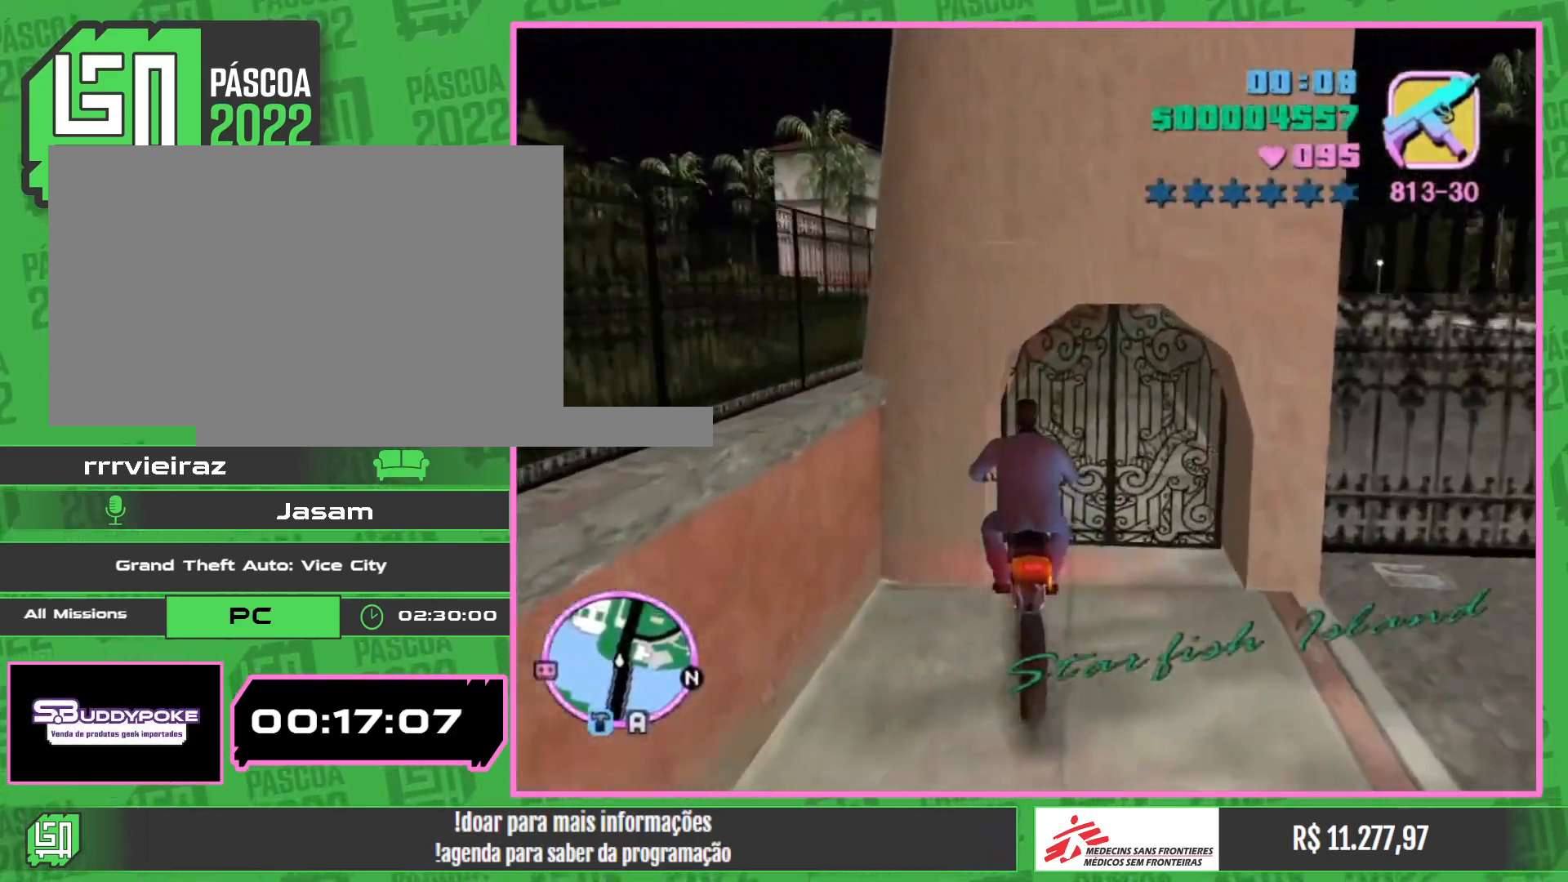
{"keys": ["w"], "mouse": [], "events": [[83, "w", "down"], [183, "w", "up"], [433, "w", "down"]]}
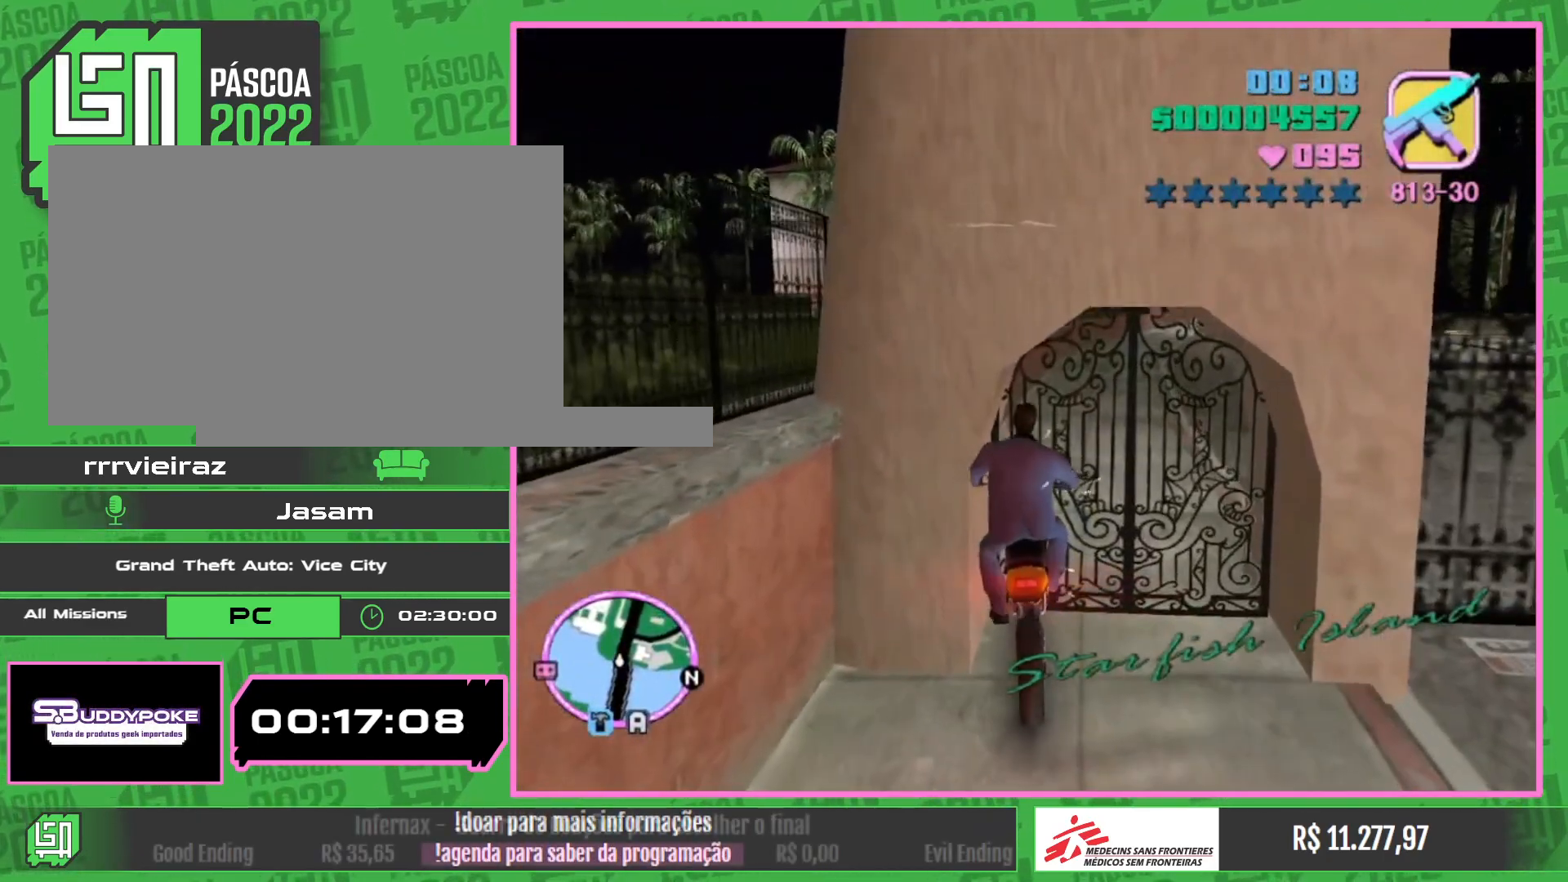
{"keys": [], "mouse": [], "events": [[433, "w", "up"]]}
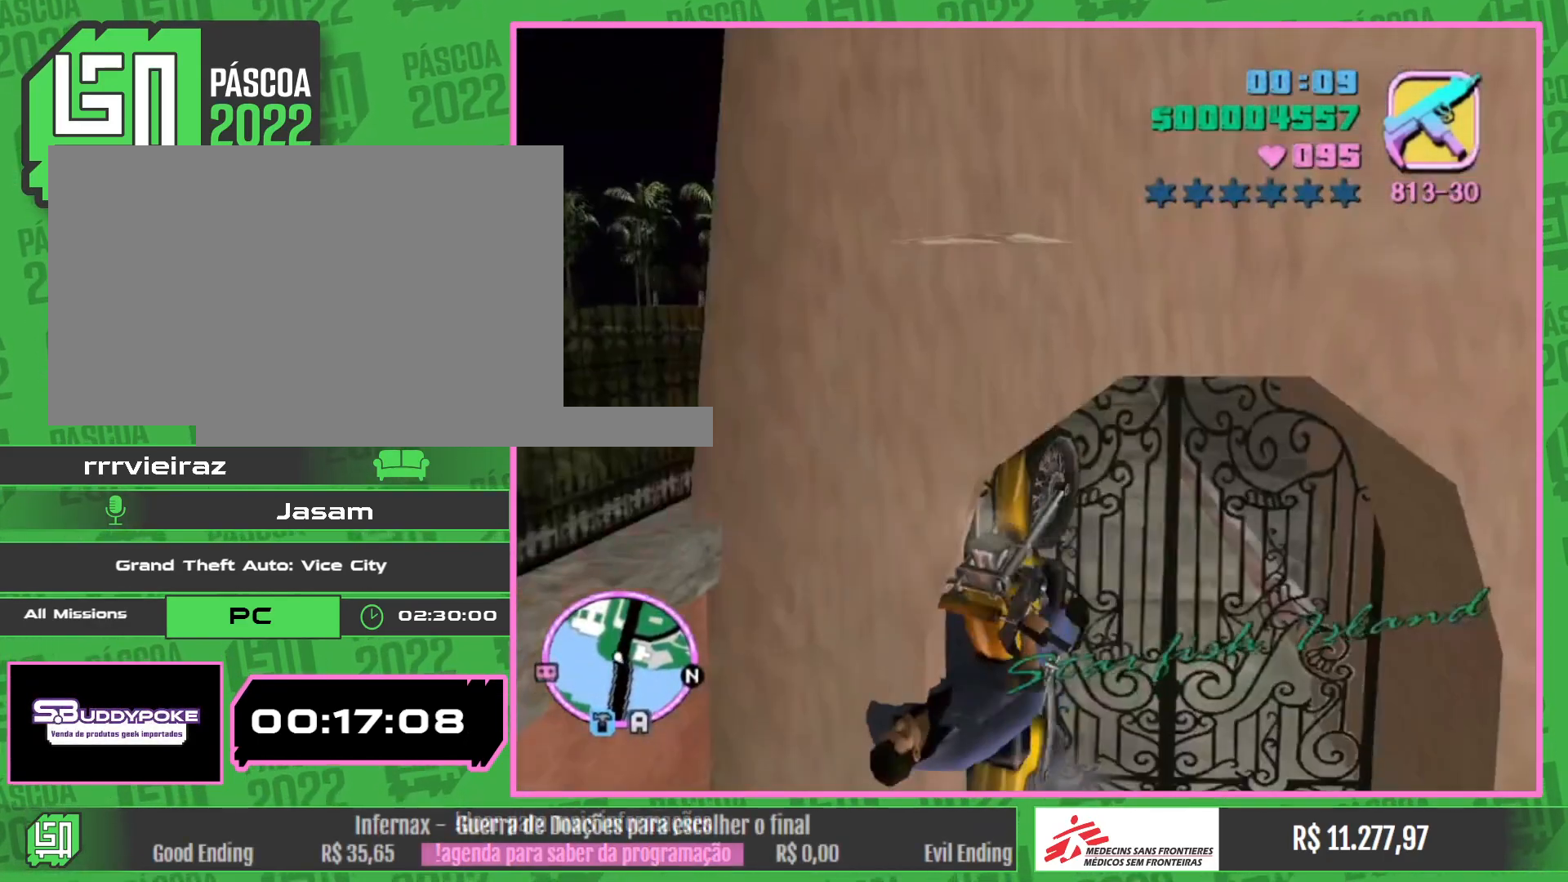
{"keys": ["w"], "mouse": [], "events": [[417, "w", "down"]]}
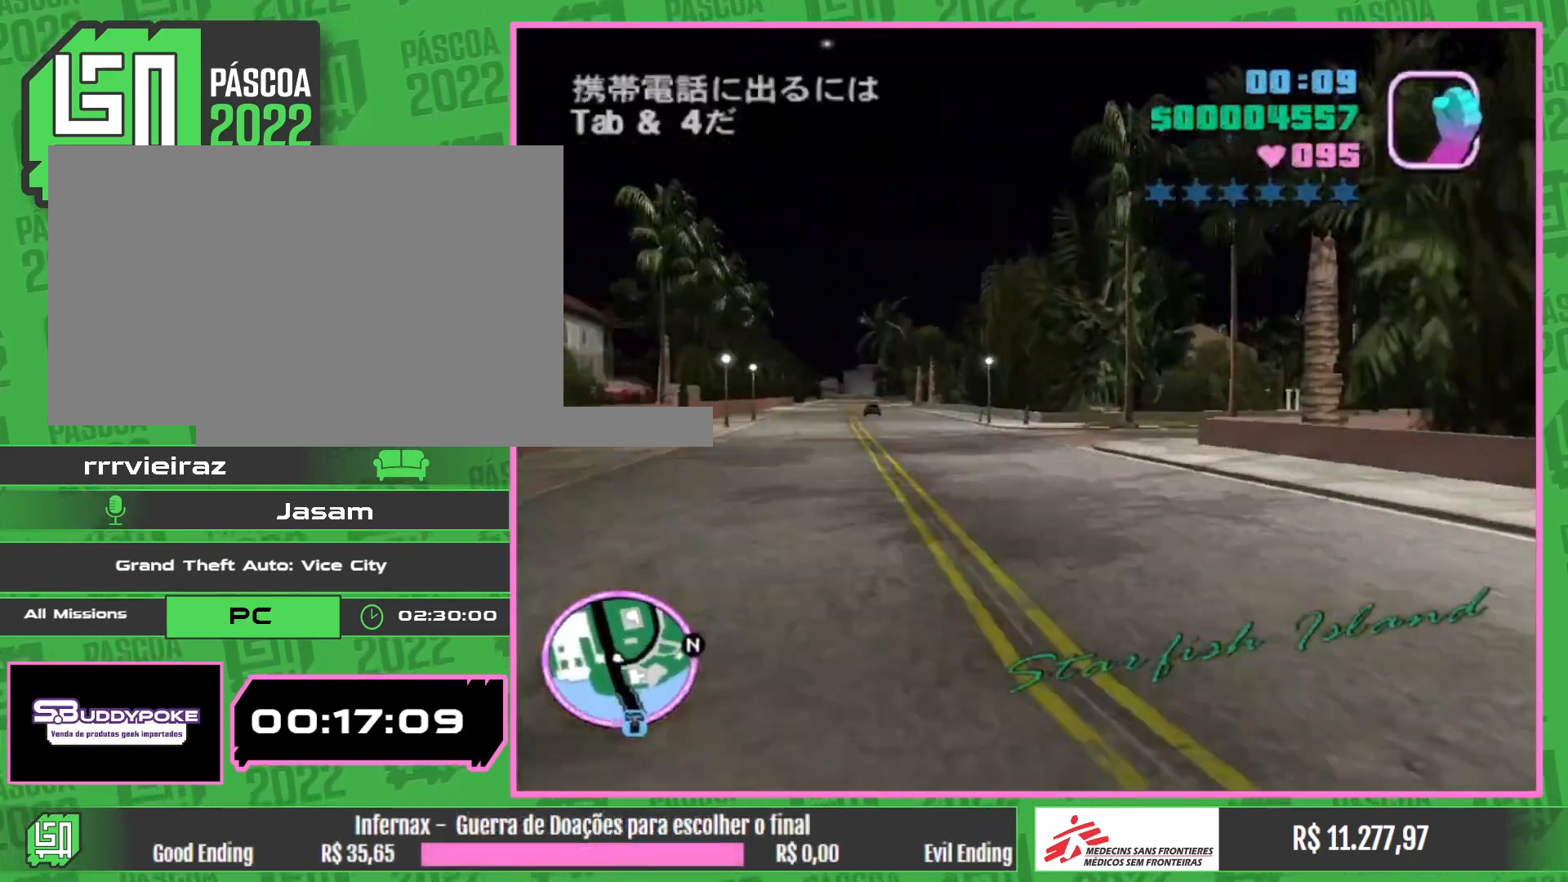
{"keys": ["w"], "mouse": [], "events": []}
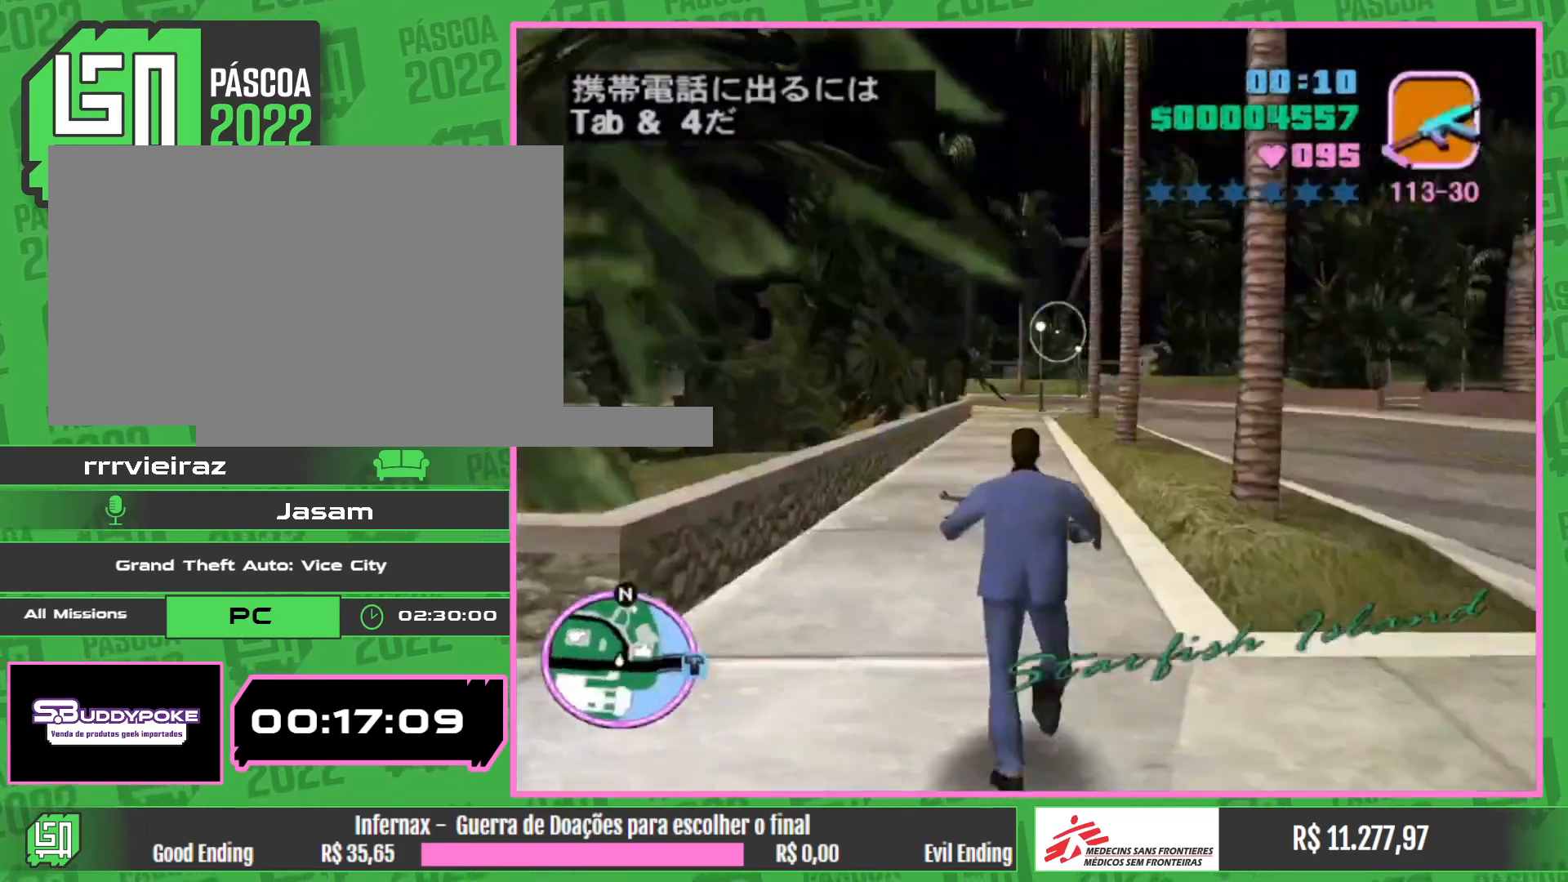
{"keys": ["w"], "mouse": ["right"], "events": [[367, "mouse_right", "down"]]}
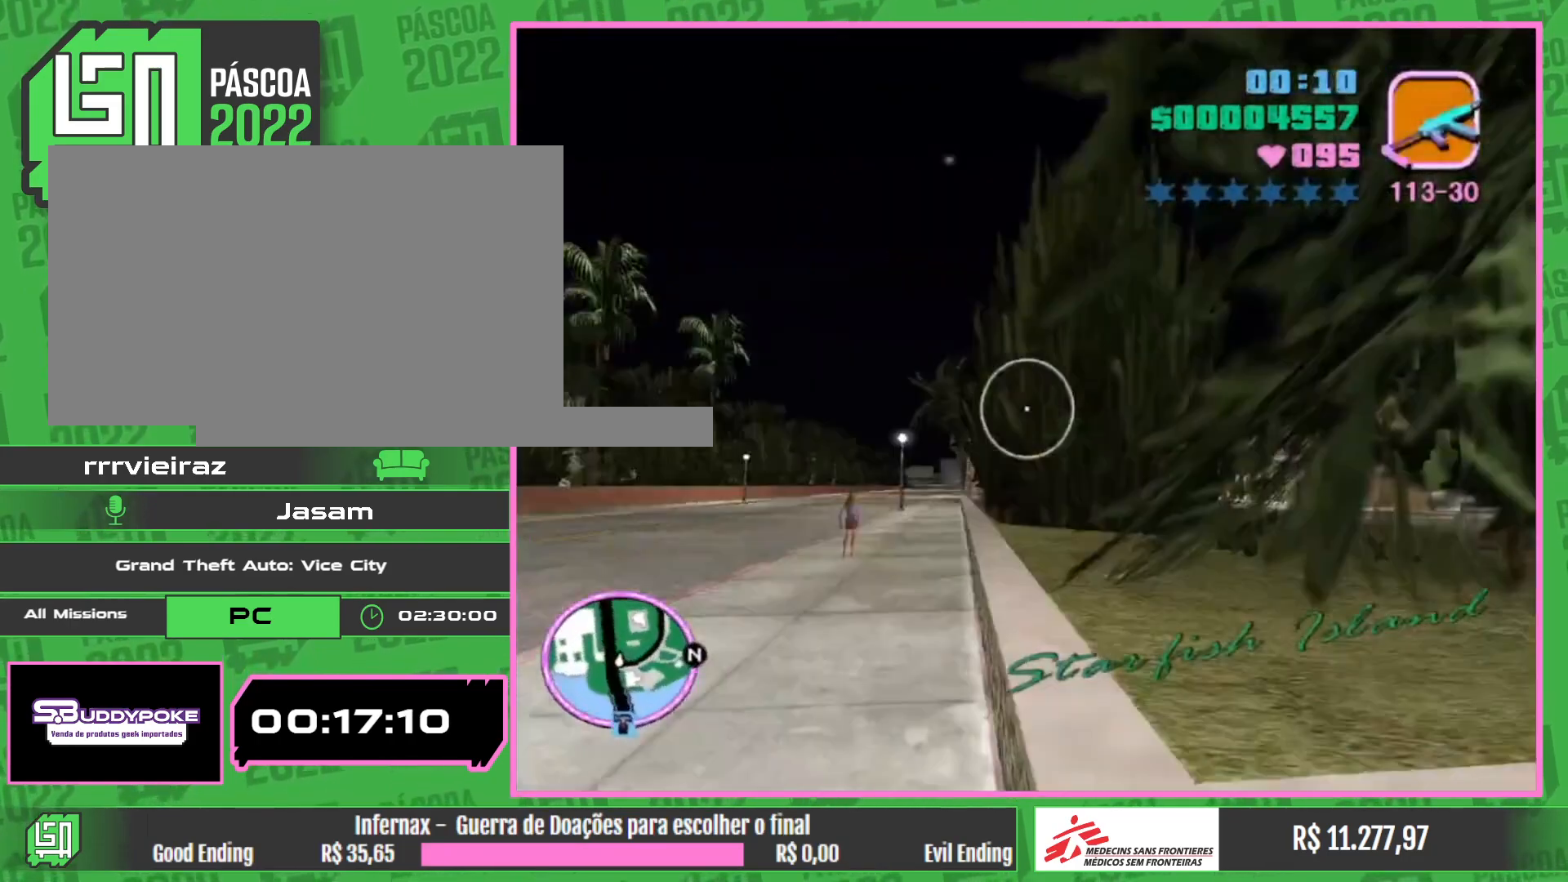
{"keys": ["w"], "mouse": [], "events": [[317, "mouse_right", "up"]]}
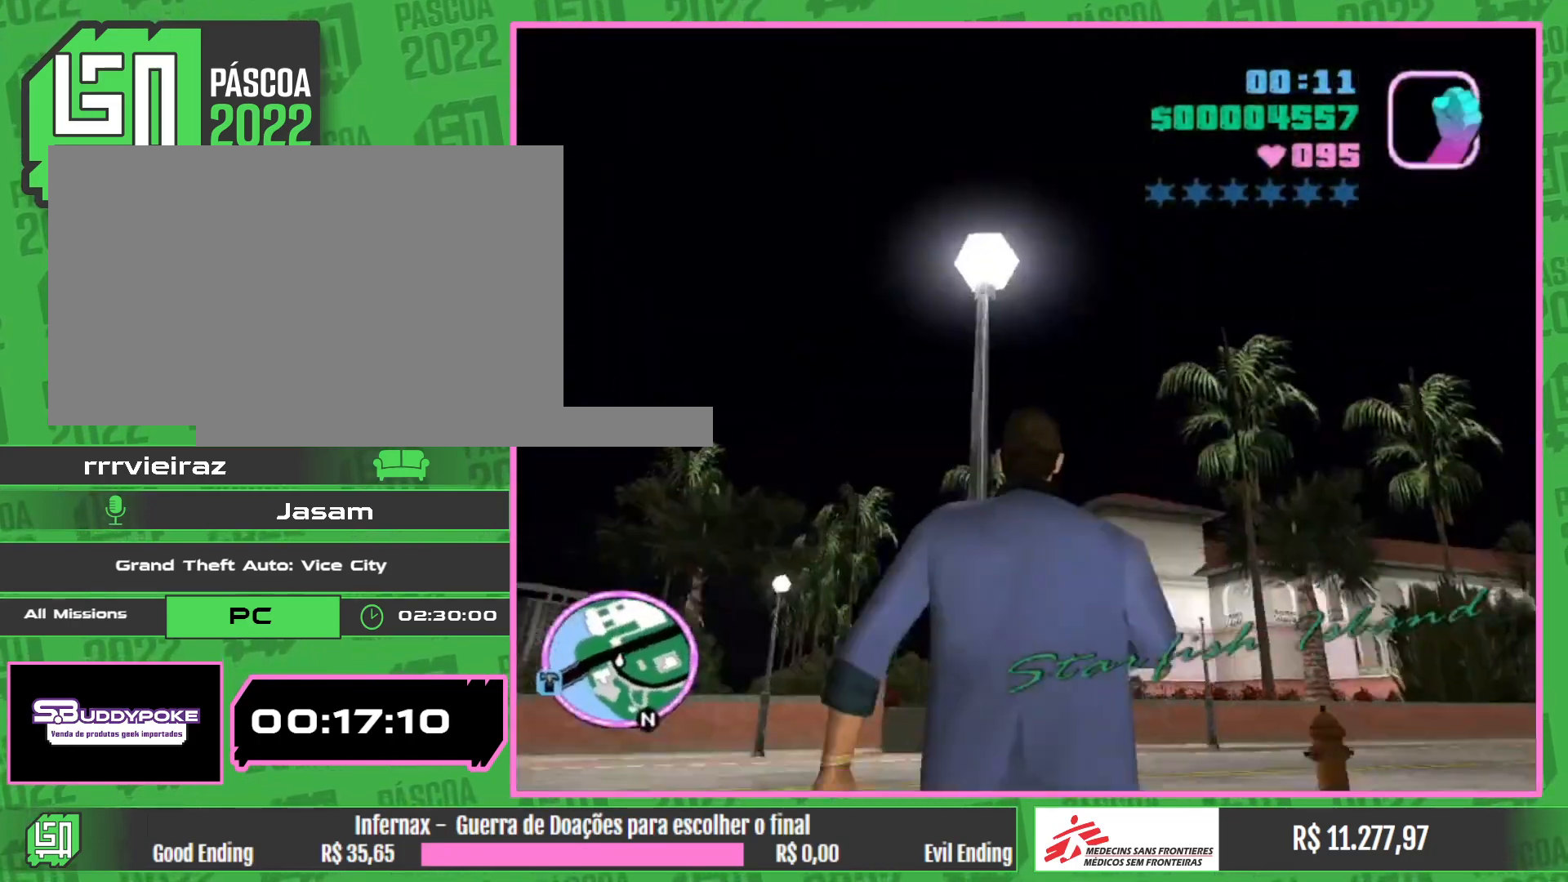
{"keys": ["w"], "mouse": [], "events": []}
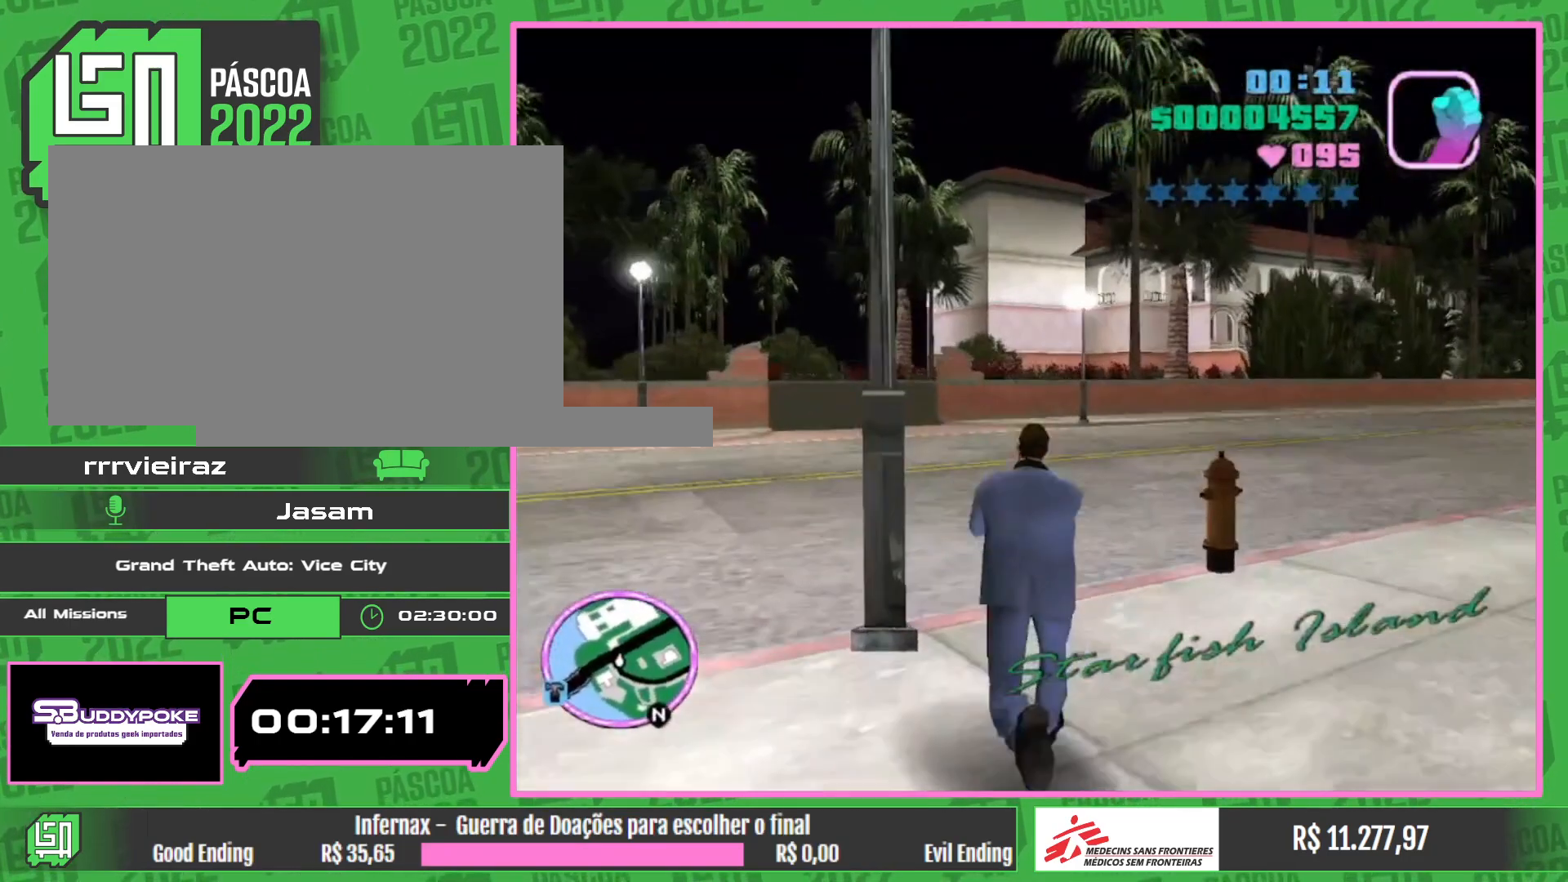
{"keys": ["w"], "mouse": [], "events": []}
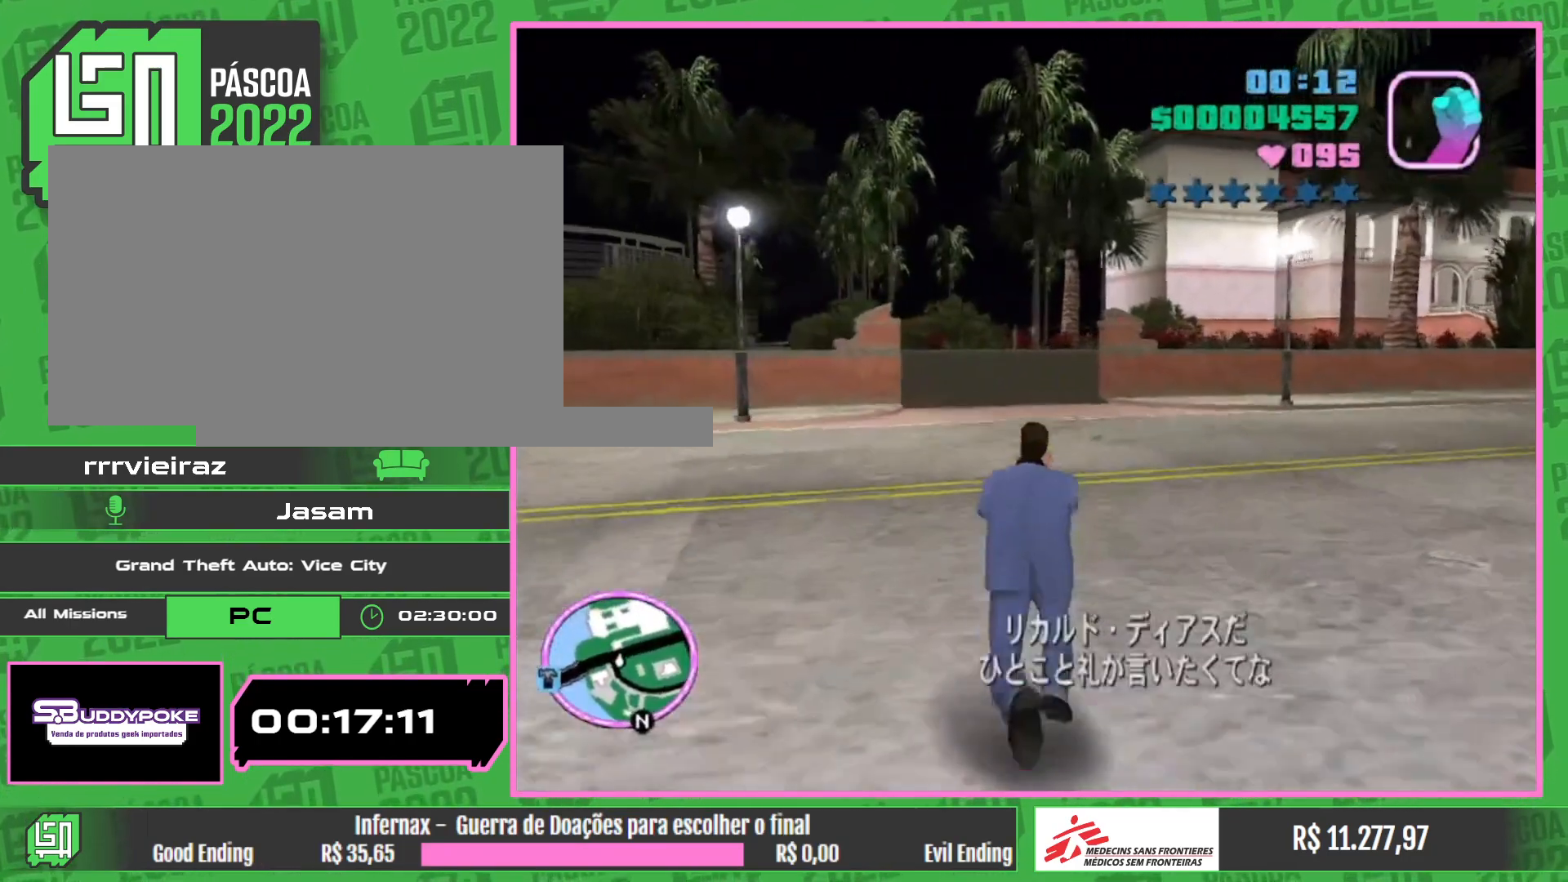
{"keys": ["w"], "mouse": [], "events": []}
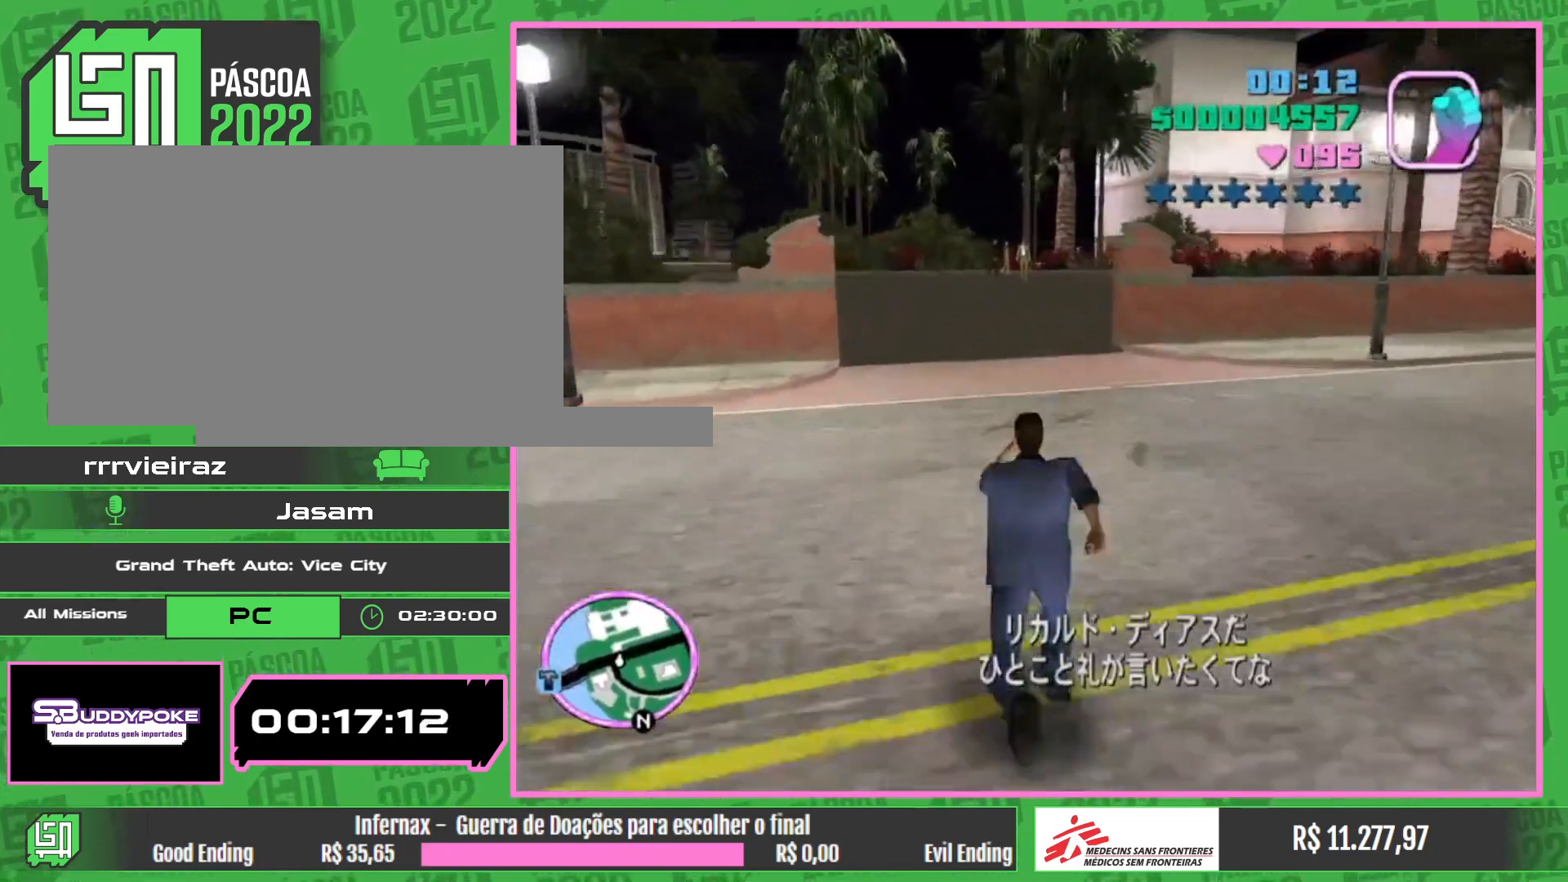
{"keys": ["w"], "mouse": [], "events": []}
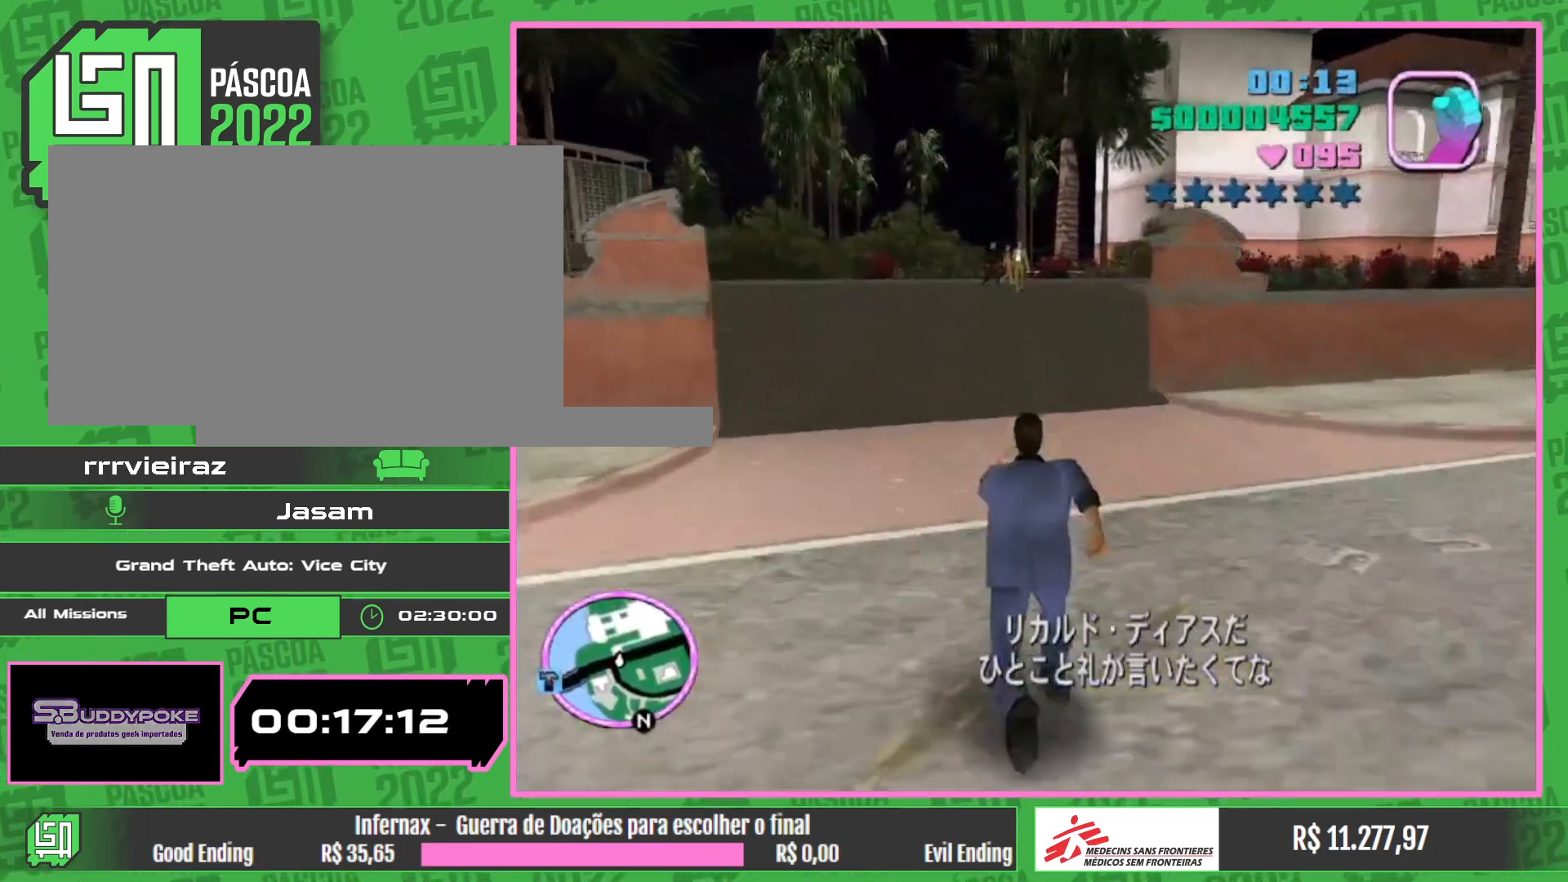
{"keys": ["w"], "mouse": [], "events": []}
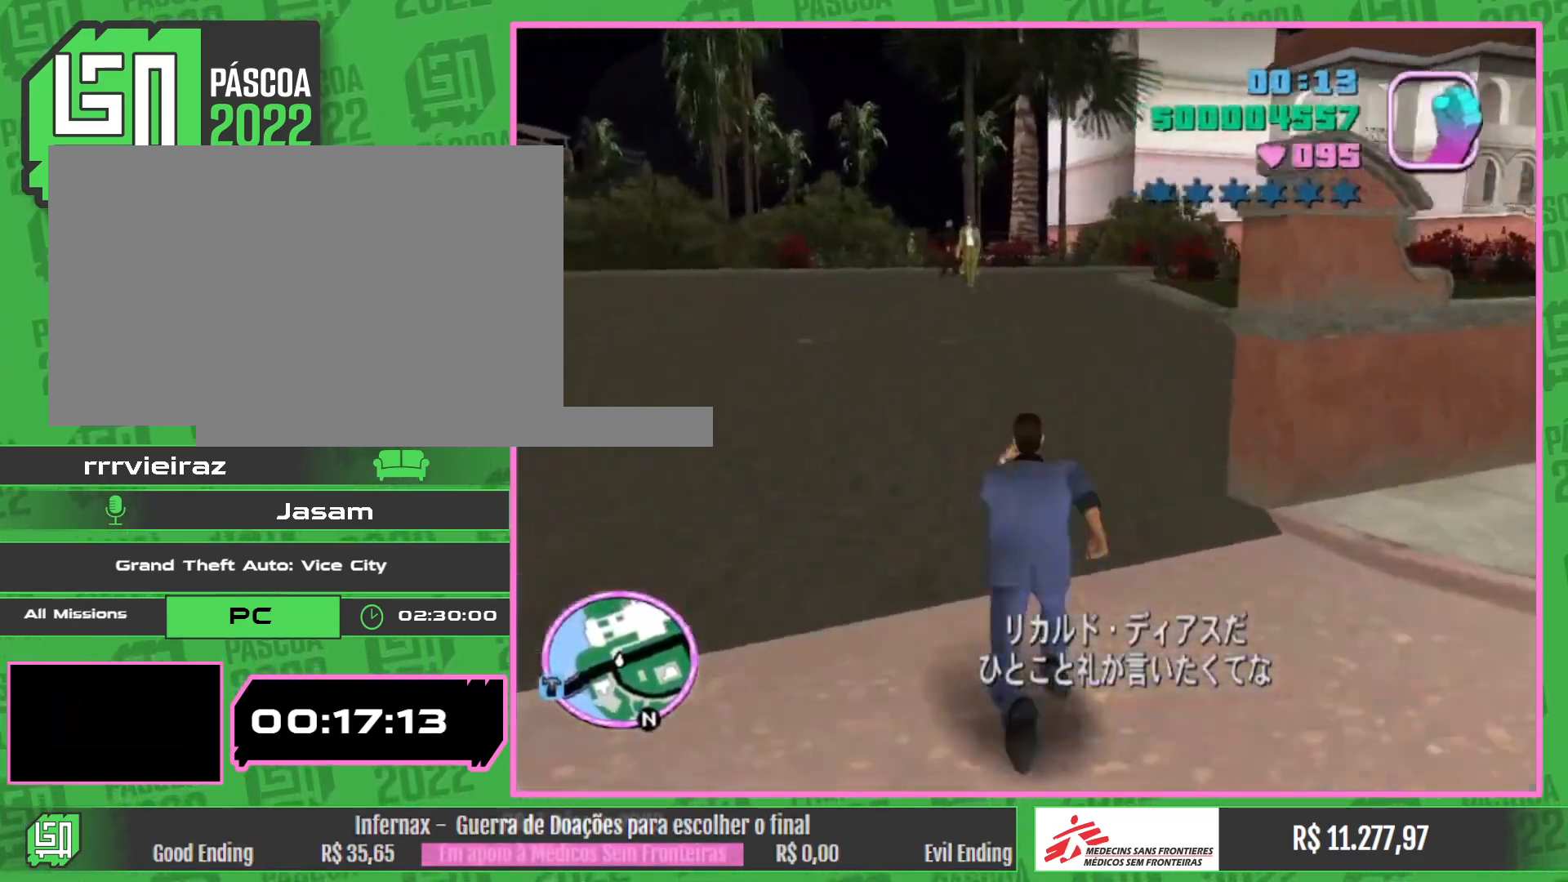
{"keys": ["w"], "mouse": [], "events": []}
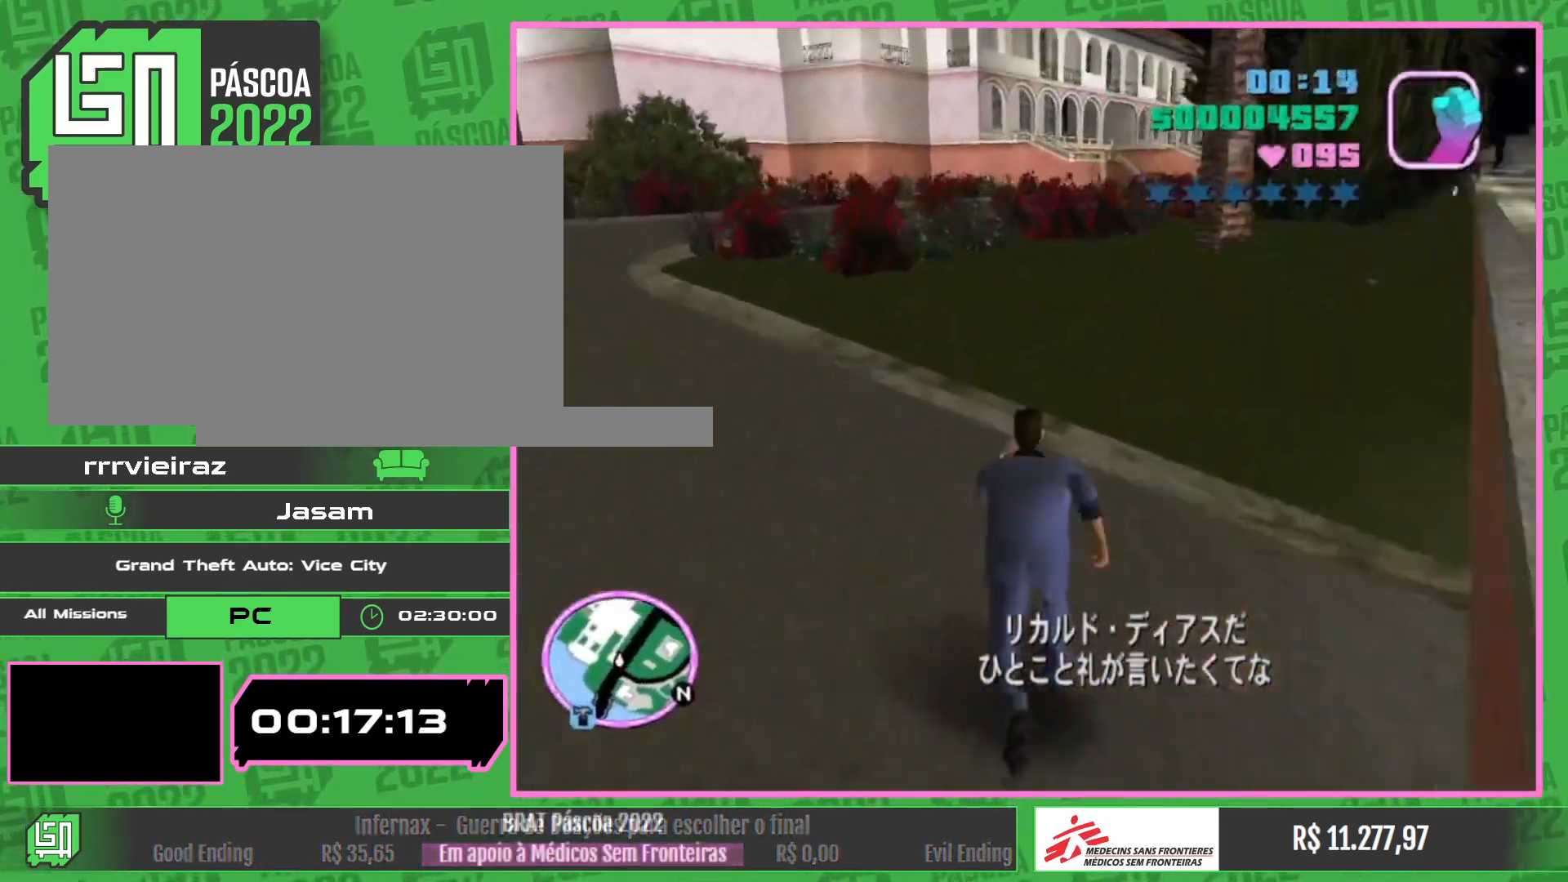
{"keys": ["w"], "mouse": [], "events": []}